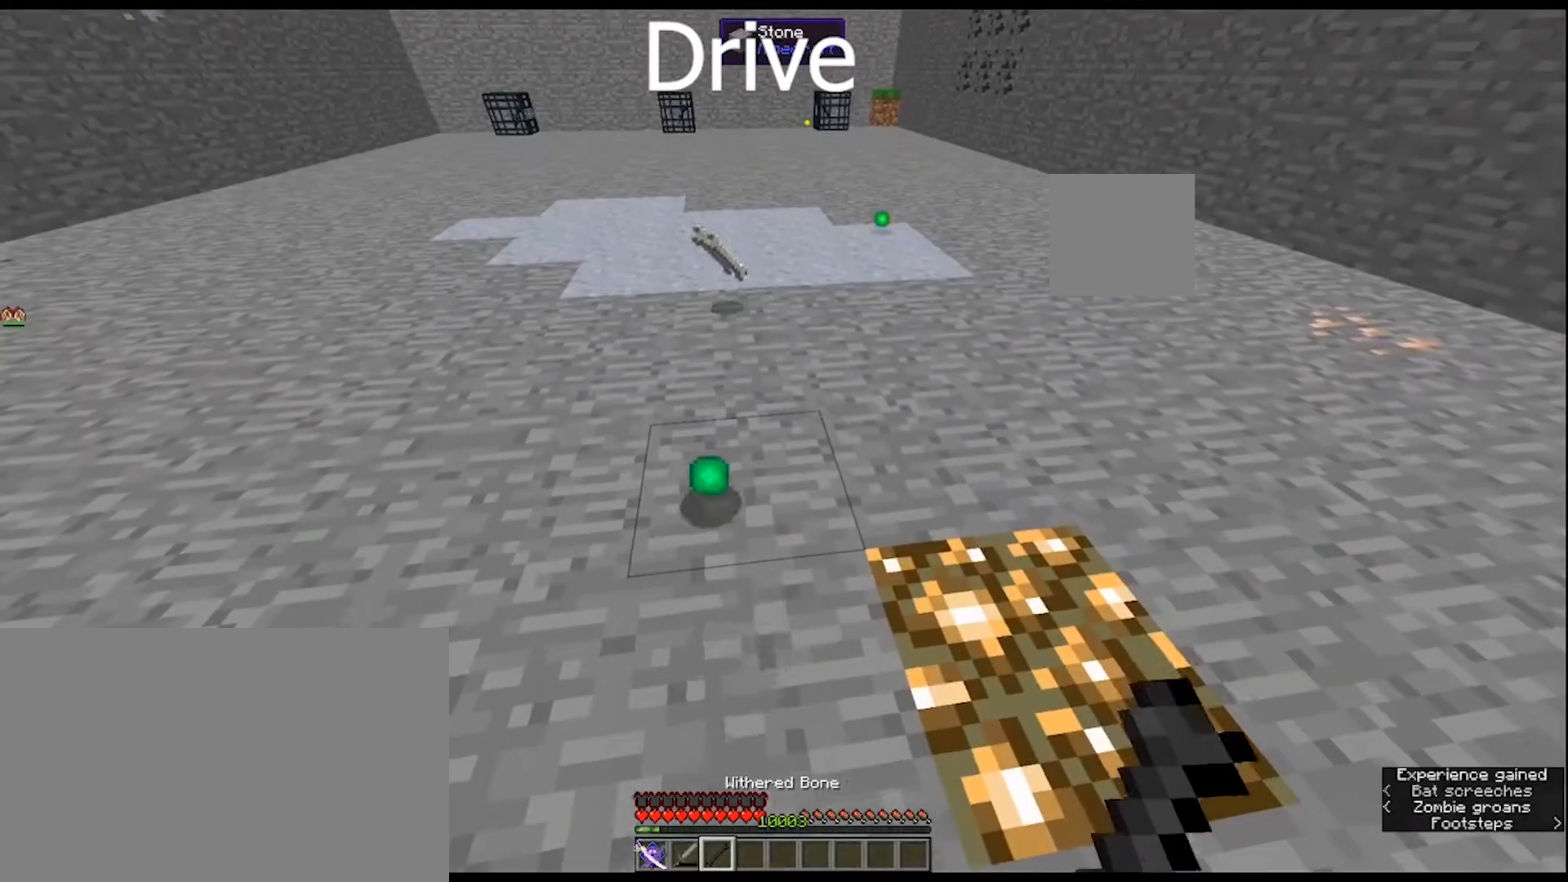
Gameplay with keyboard and mouse; each line is a JSON object with the keys and mouse buttons held at the frame after it. "events" lists presses ("down") and releases ("up") of "1", "2", "3", "4", "5", "a", "alt", "c", "caps_lock", "ctrl", "d", "e", "f", "g", "q", "r", "s", "shift", "space", "t", "tab", "v", "w", "x", "z", "mouse_left", "mouse_wheel" and "mouse_right" between this image and that frame as [ms after this image, input, new state], when the widget could be followed in between. "mouse_left", "mouse_wheel", "mouse_right" = the "left", "wheel", "right" buttons of the "mouse" list. No other keys are recorded. Fast repeated clicks can show as one long hold. "wheel" means that the mouse wheel is clicked or scrolled. "mouse_move" is the direction in which the mouse moves at that frame (one of eight, or "still"), when it could be read.
{"keys": [], "mouse": ["right"], "mouse_move": "still", "events": [[33, "mouse_right", "up"], [133, "mouse_right", "down"], [333, "mouse_right", "up"], [433, "mouse_right", "down"]]}
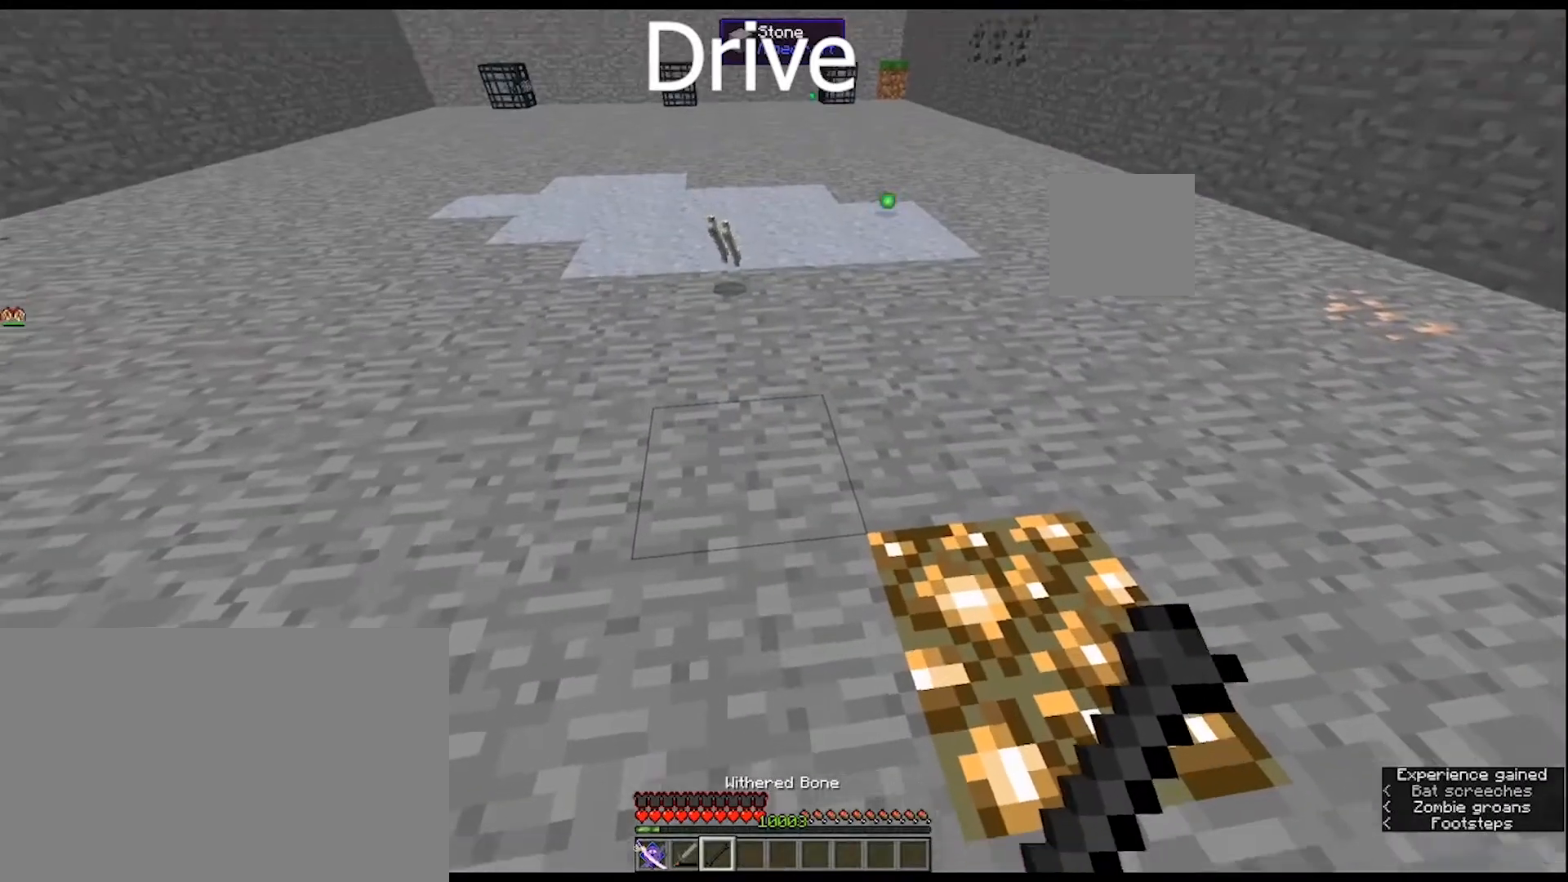
{"keys": [], "mouse": ["right"], "mouse_move": "still", "events": [[67, "mouse_right", "up"], [167, "mouse_right", "down"], [200, "mouse_right", "up"], [300, "mouse_right", "down"], [400, "mouse_right", "up"], [500, "mouse_right", "down"]]}
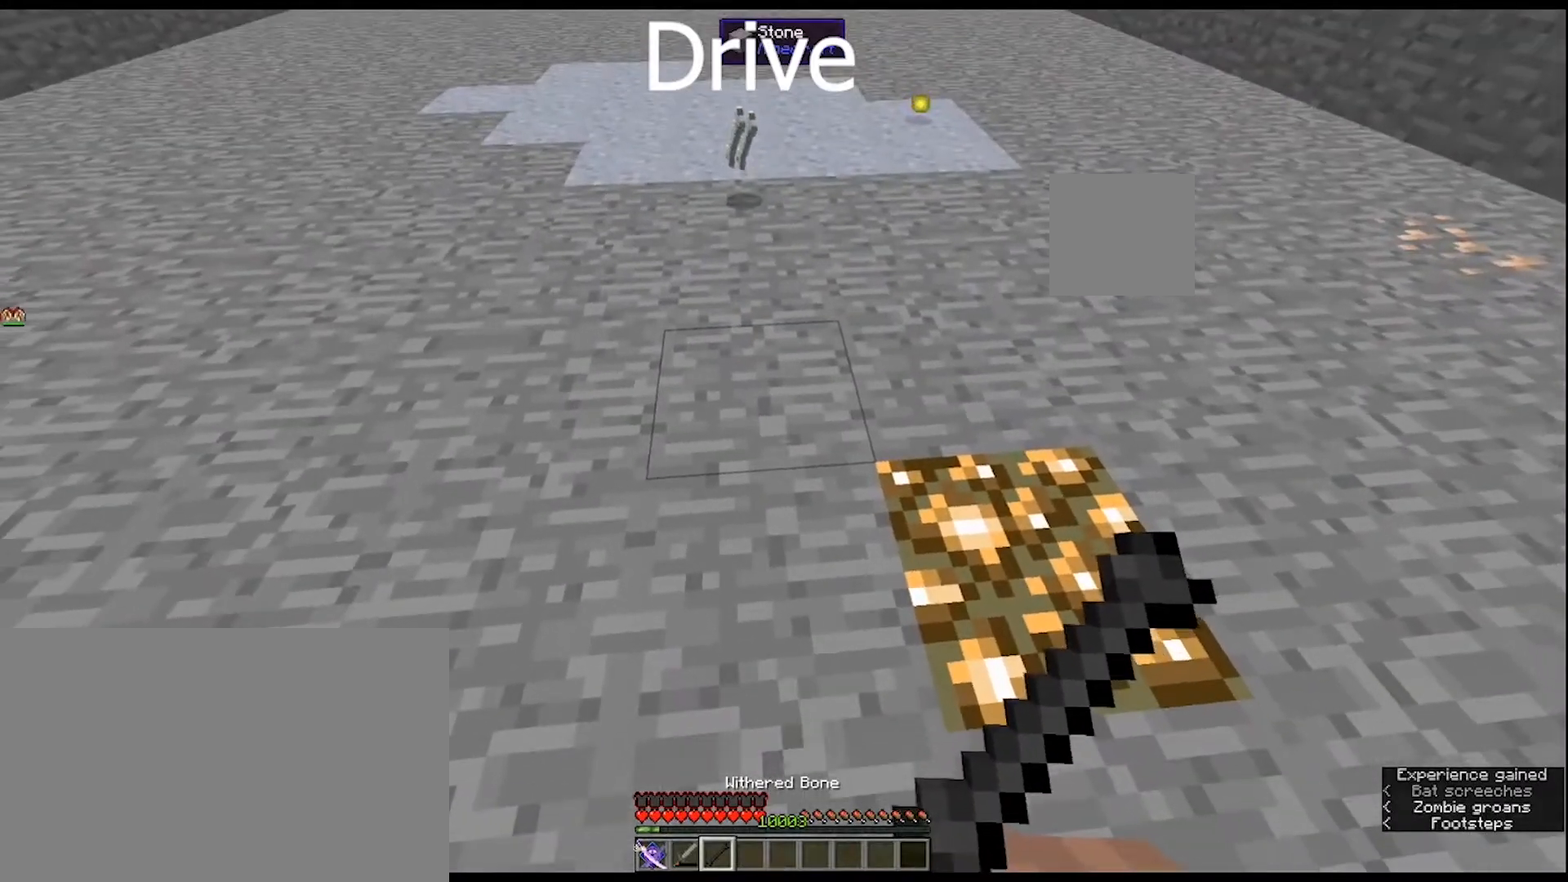
{"keys": ["shift"], "mouse": [], "mouse_move": "down", "events": [[67, "e", "down"], [67, "mouse_right", "up"], [267, "e", "up"], [467, "shift", "down"]]}
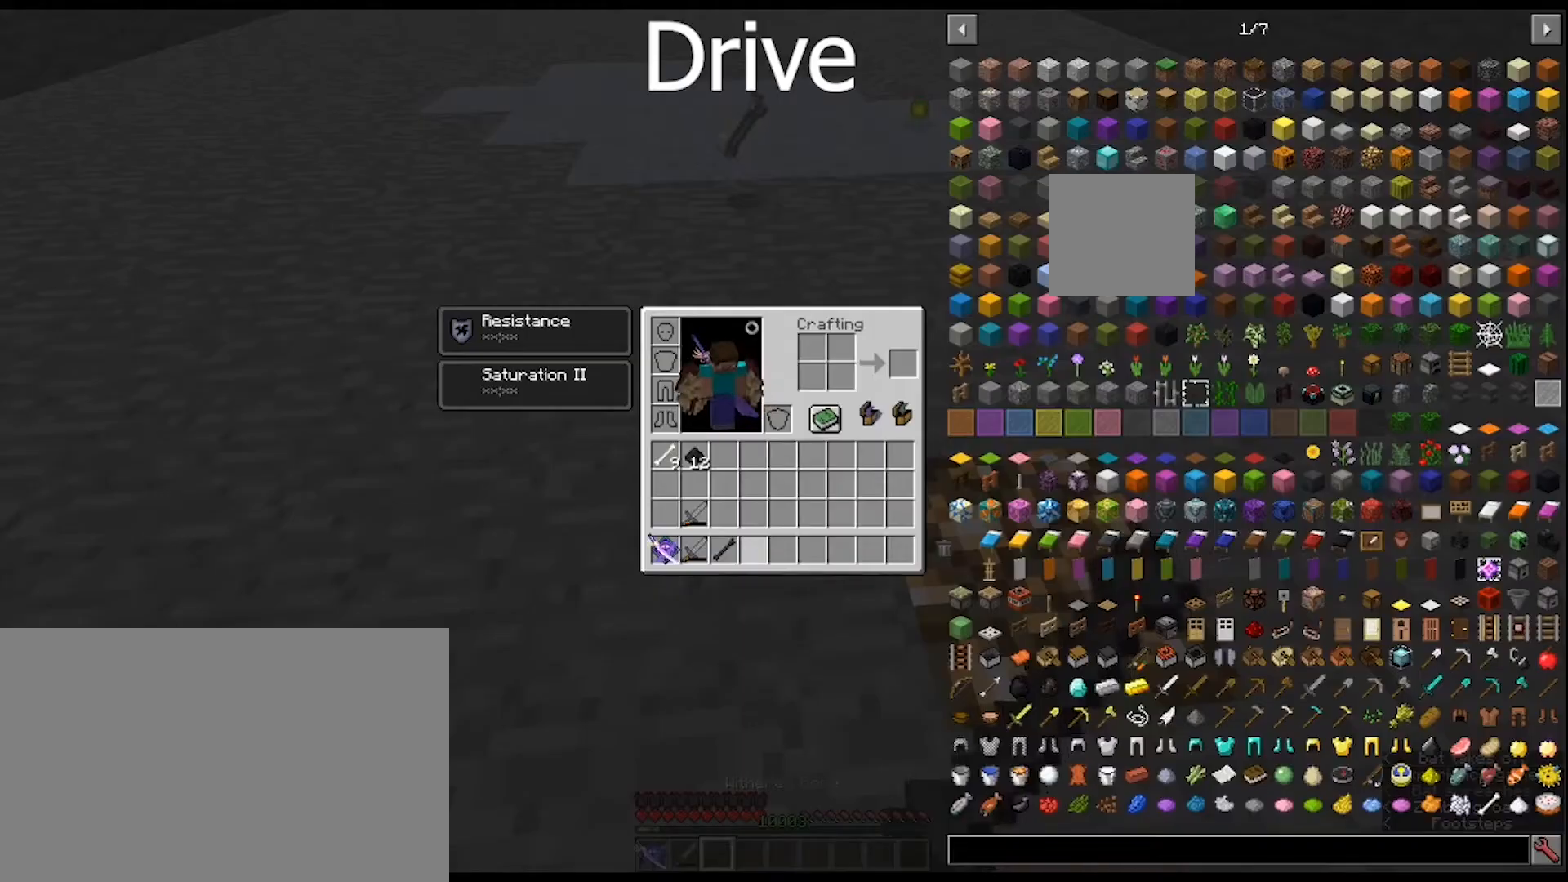
{"keys": ["shift"], "mouse": [], "mouse_move": "still", "events": []}
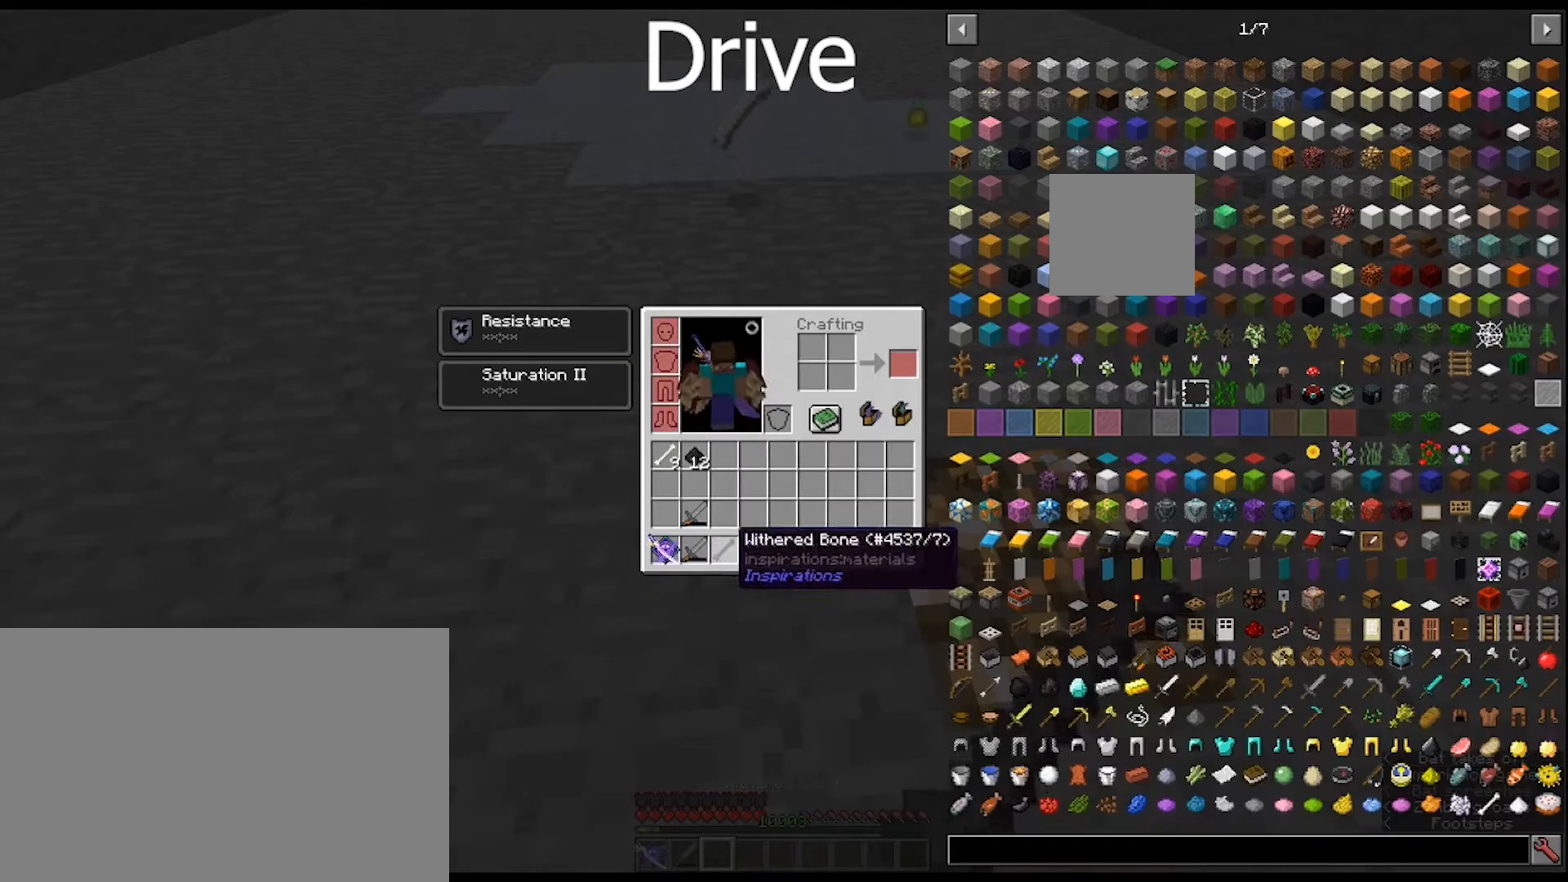
{"keys": ["shift"], "mouse": [], "mouse_move": "still", "events": [[100, "mouse_left", "down"], [200, "mouse_left", "up"]]}
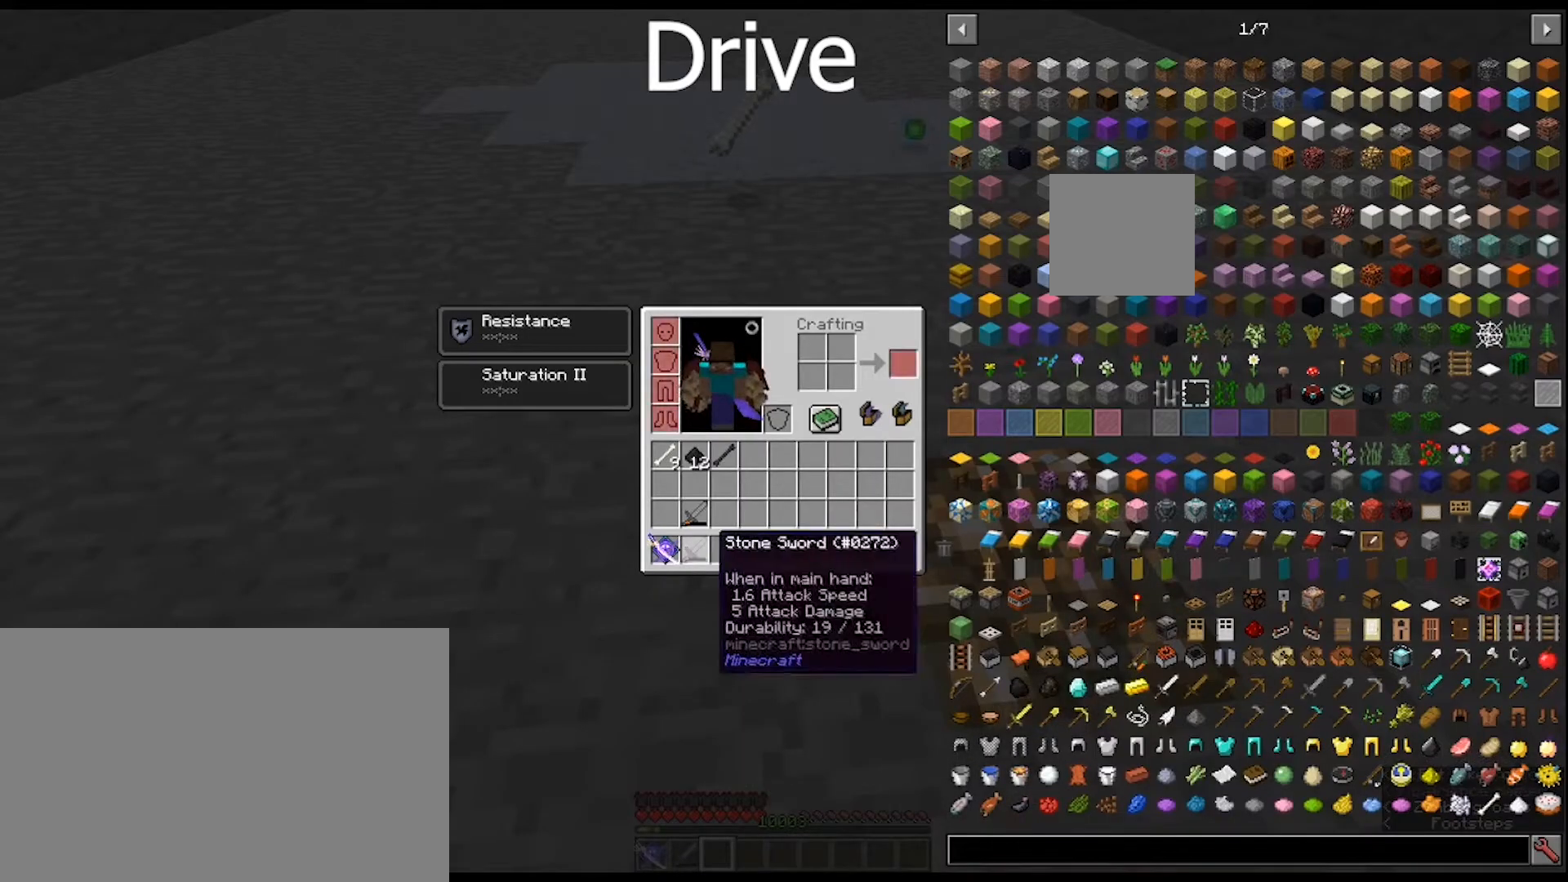
{"keys": ["shift"], "mouse": [], "mouse_move": "up", "events": [[67, "mouse_left", "down"], [167, "mouse_left", "up"]]}
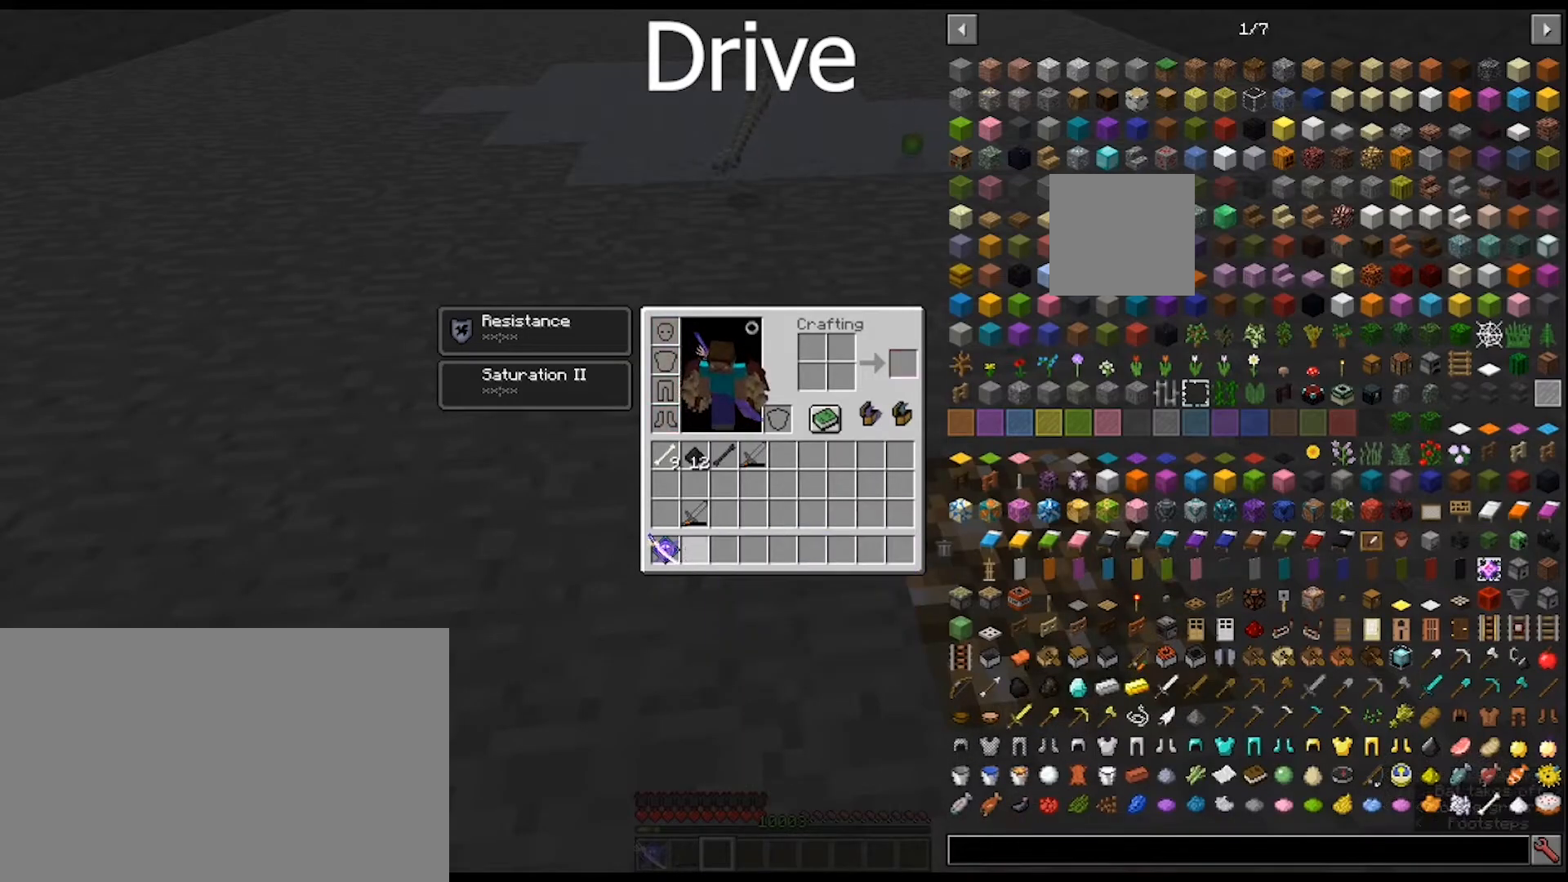
{"keys": ["shift"], "mouse": [], "mouse_move": "down", "events": [[233, "mouse_left", "down"], [267, "mouse_left", "up"]]}
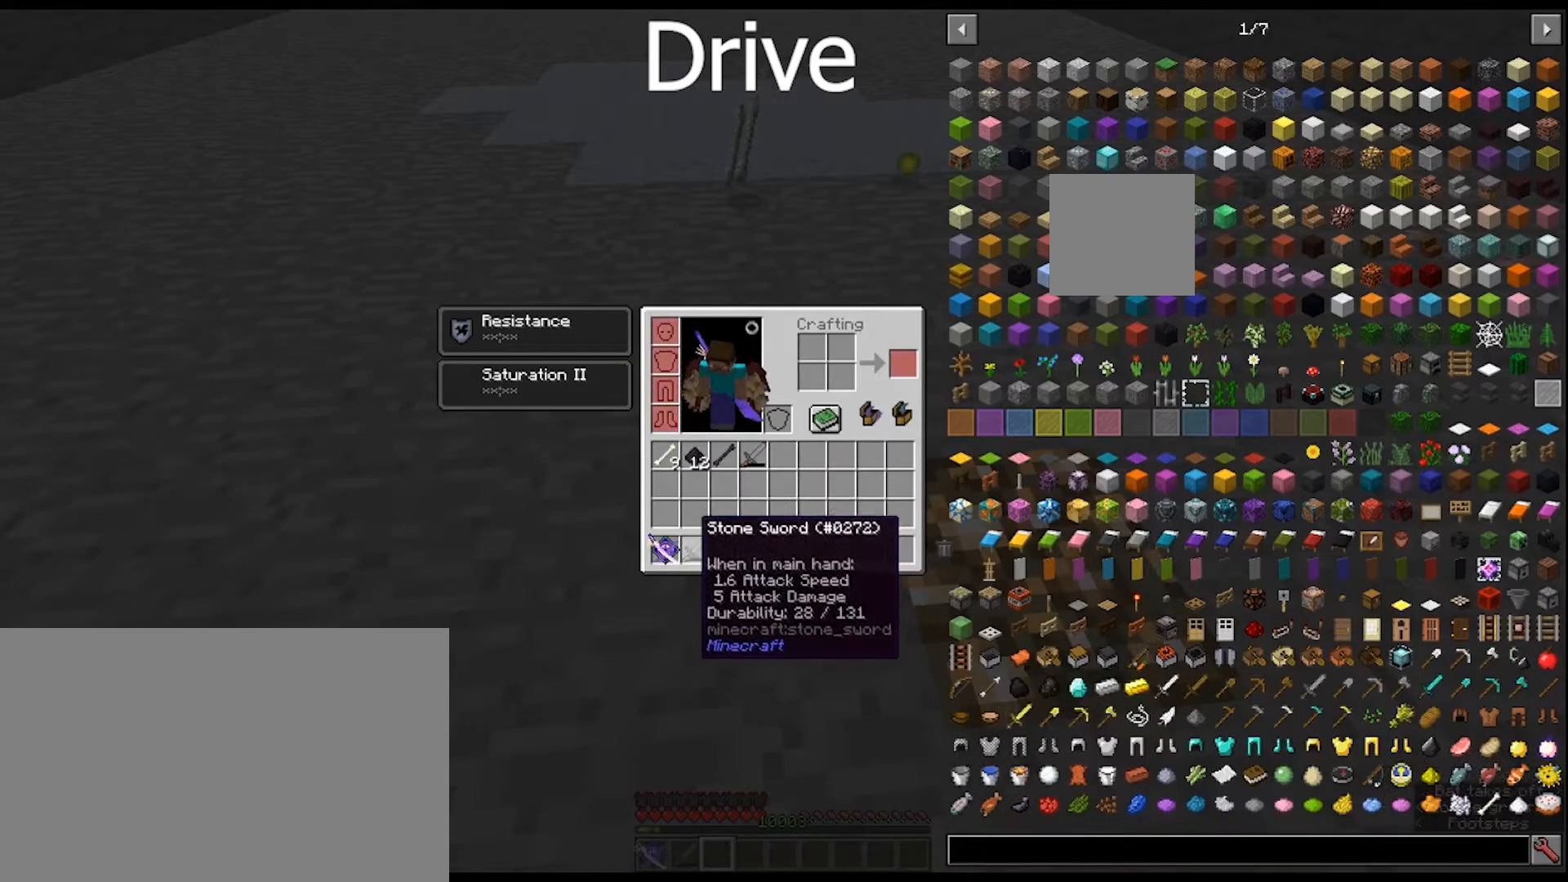
{"keys": [], "mouse": [], "mouse_move": "still", "events": [[167, "mouse_left", "down"], [233, "mouse_left", "up"], [433, "shift", "up"]]}
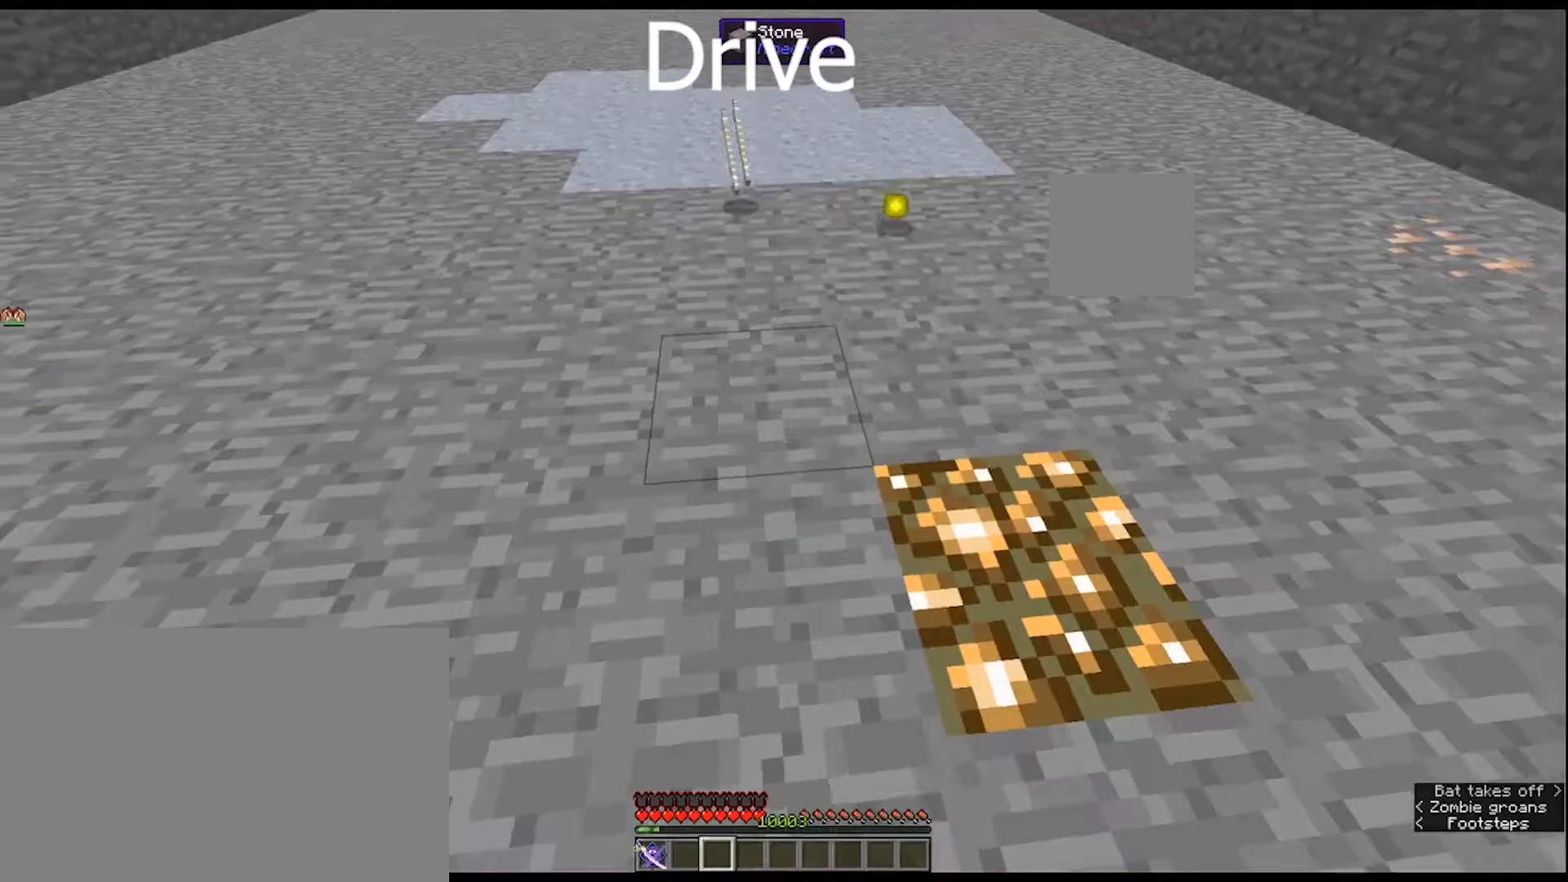
{"keys": ["w"], "mouse": [], "mouse_move": "down", "events": [[267, "w", "down"]]}
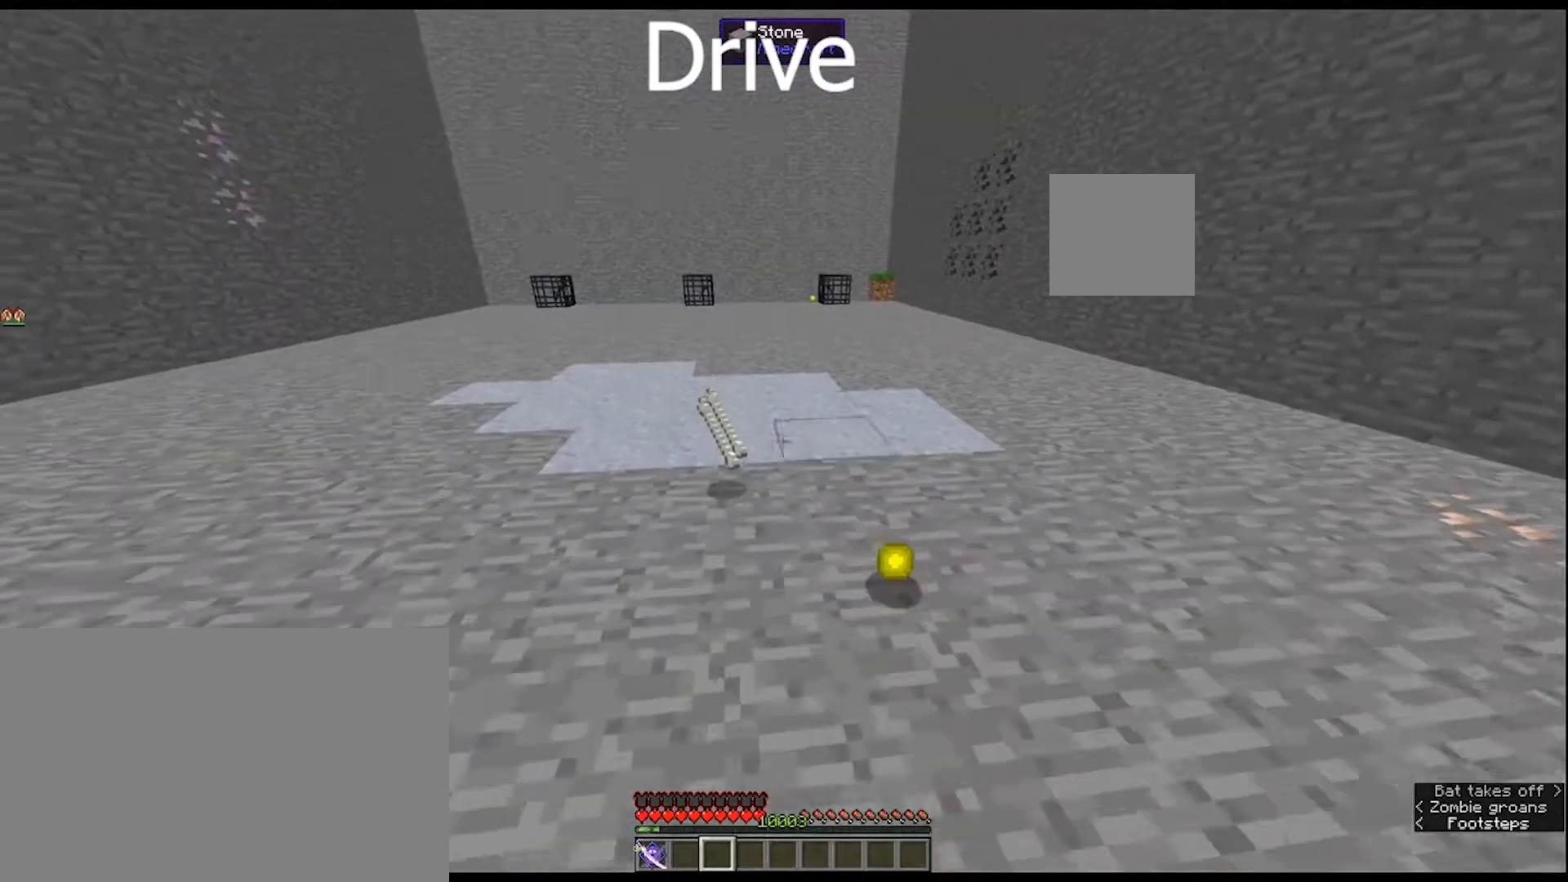
{"keys": ["ctrl", "w"], "mouse": [], "mouse_move": "still", "events": [[267, "ctrl", "down"]]}
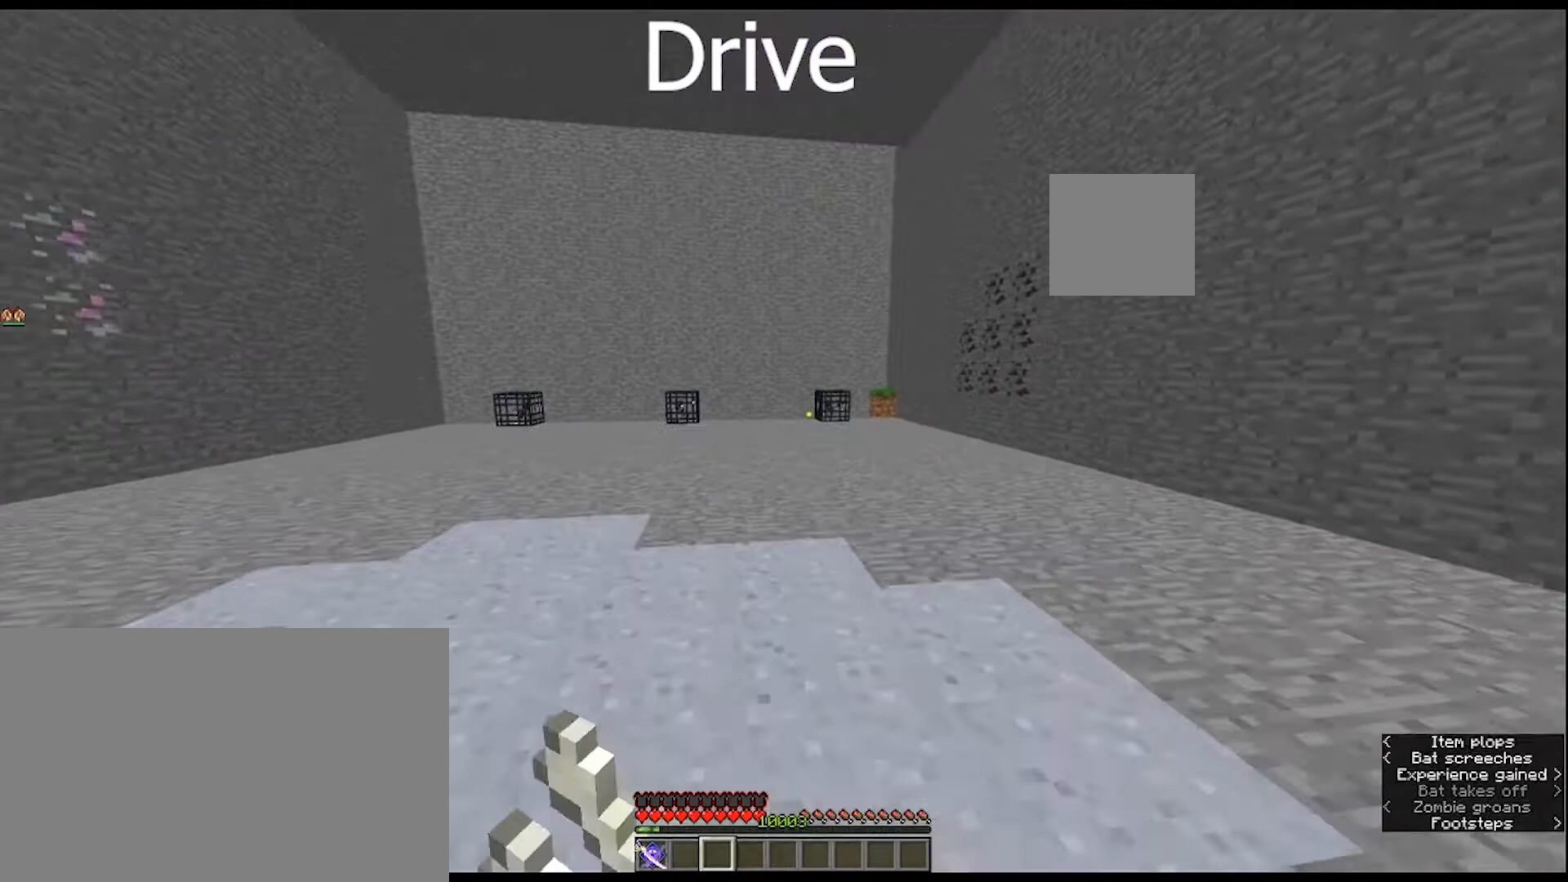
{"keys": ["ctrl", "w"], "mouse": [], "mouse_move": "still", "events": []}
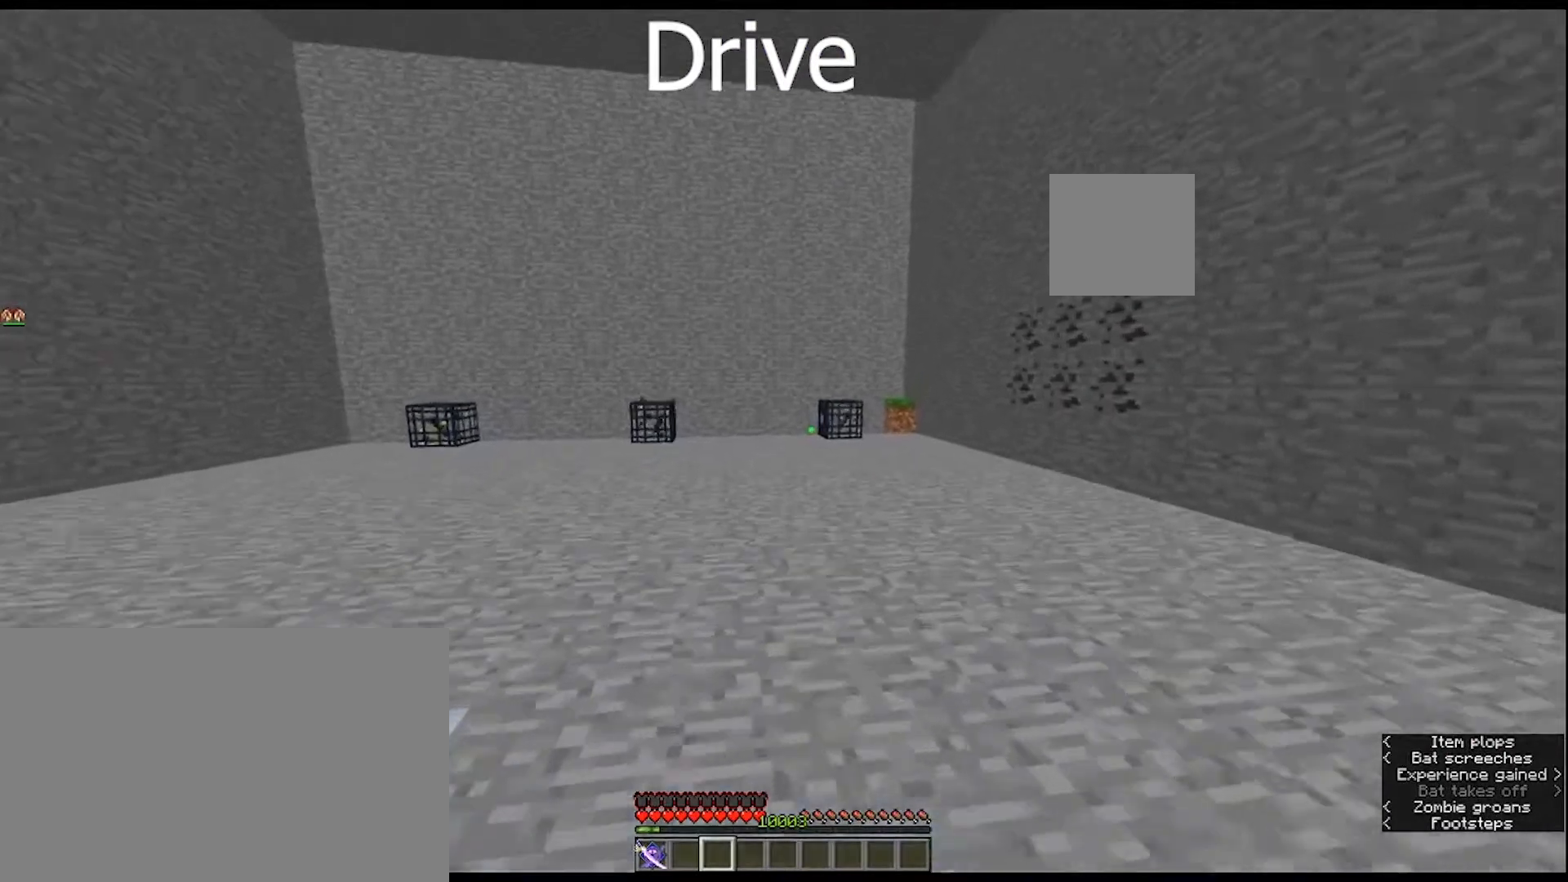
{"keys": ["ctrl", "w"], "mouse": [], "mouse_move": "still", "events": []}
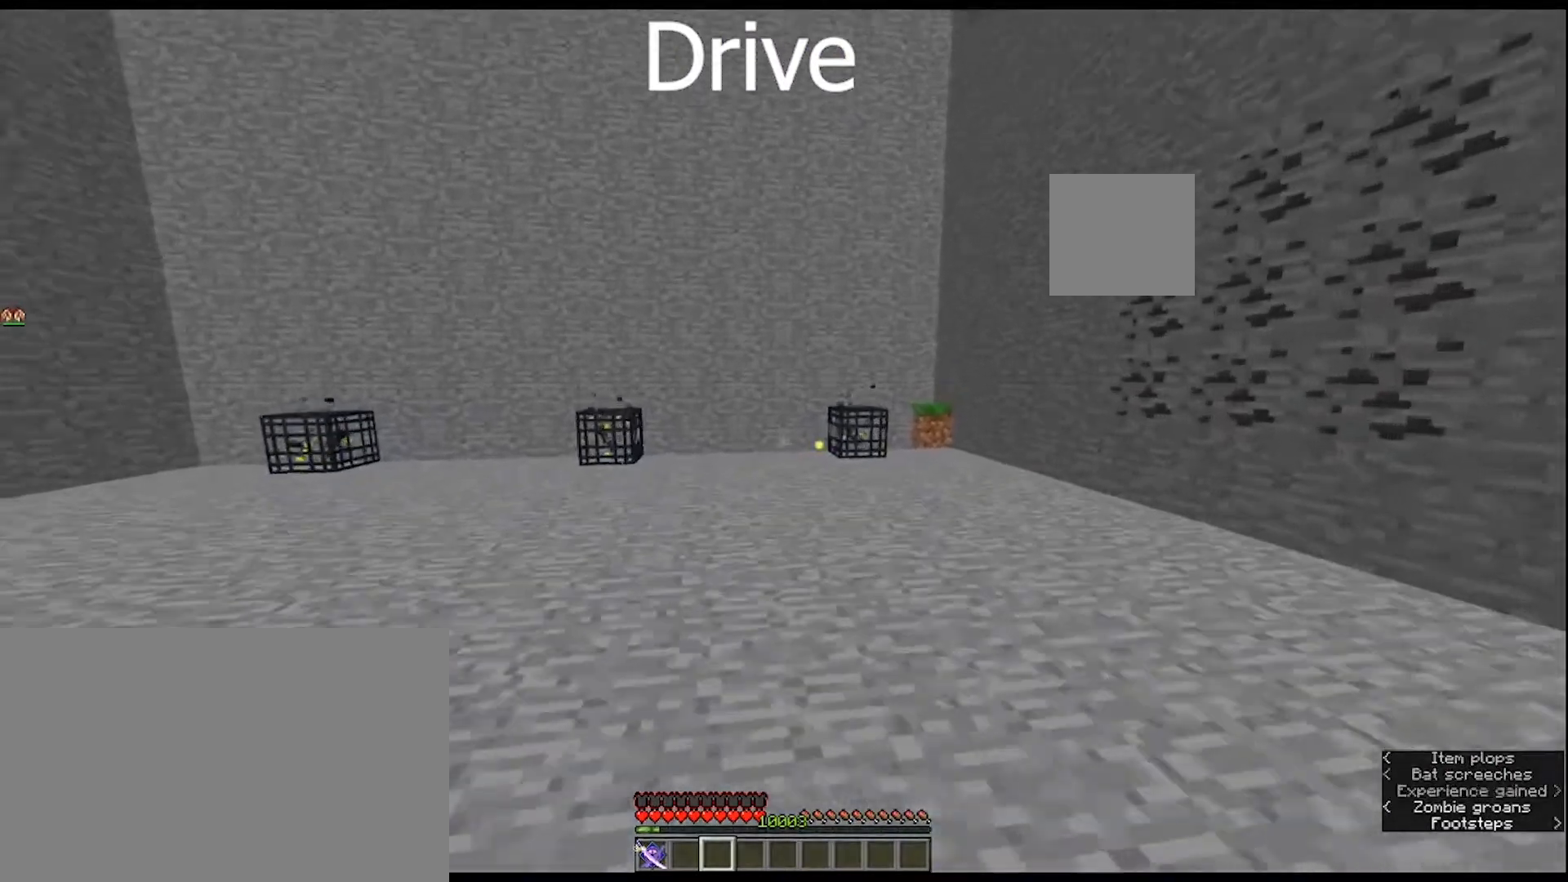
{"keys": ["ctrl", "w"], "mouse": [], "mouse_move": "still", "events": []}
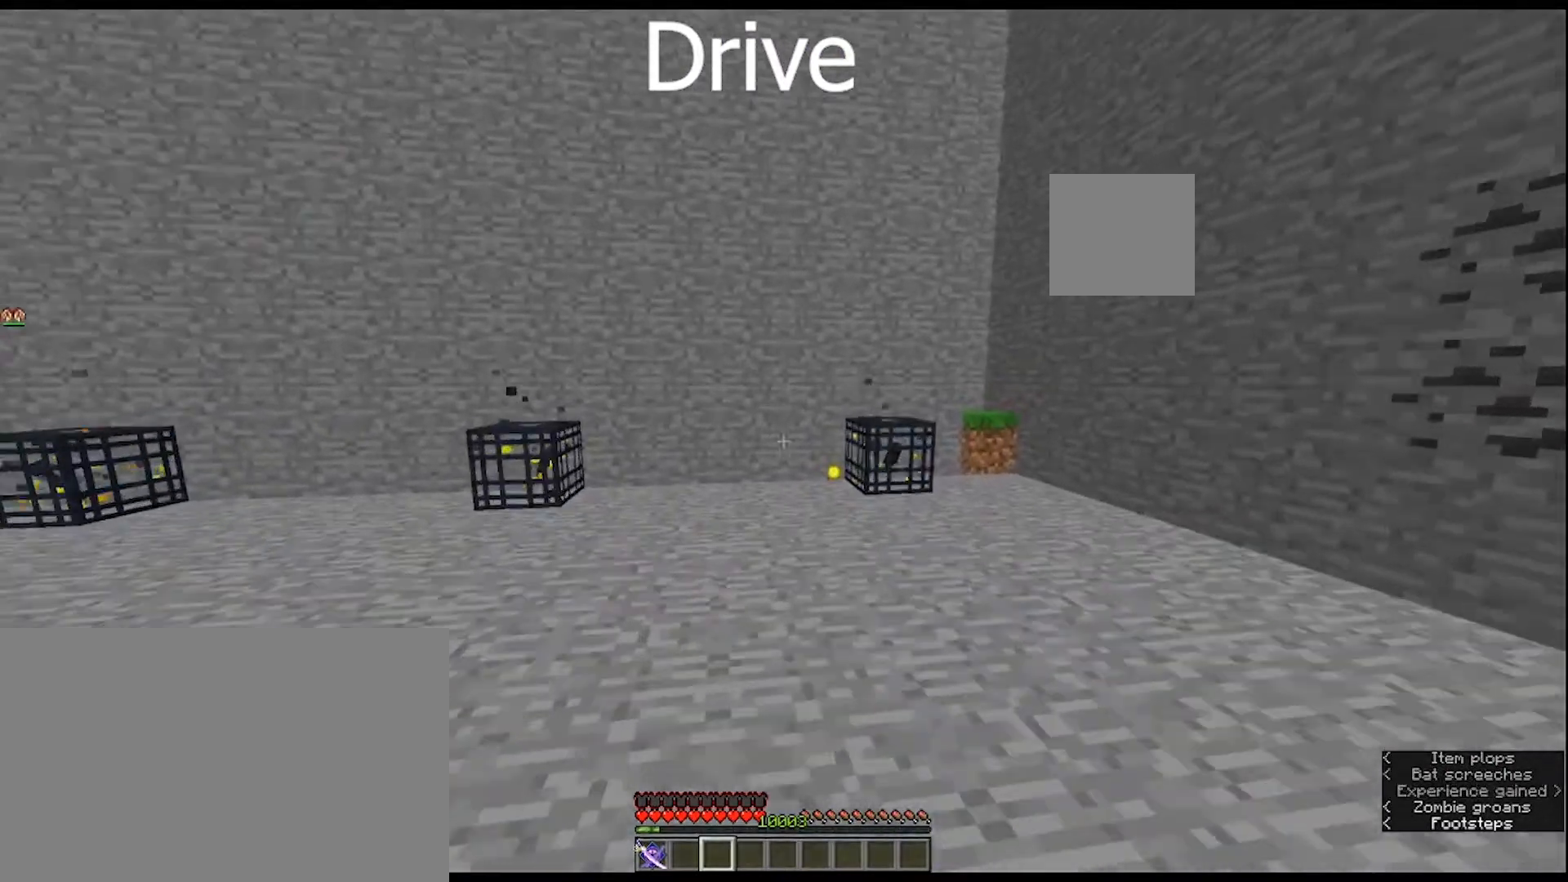
{"keys": ["ctrl", "w"], "mouse": [], "mouse_move": "still", "events": []}
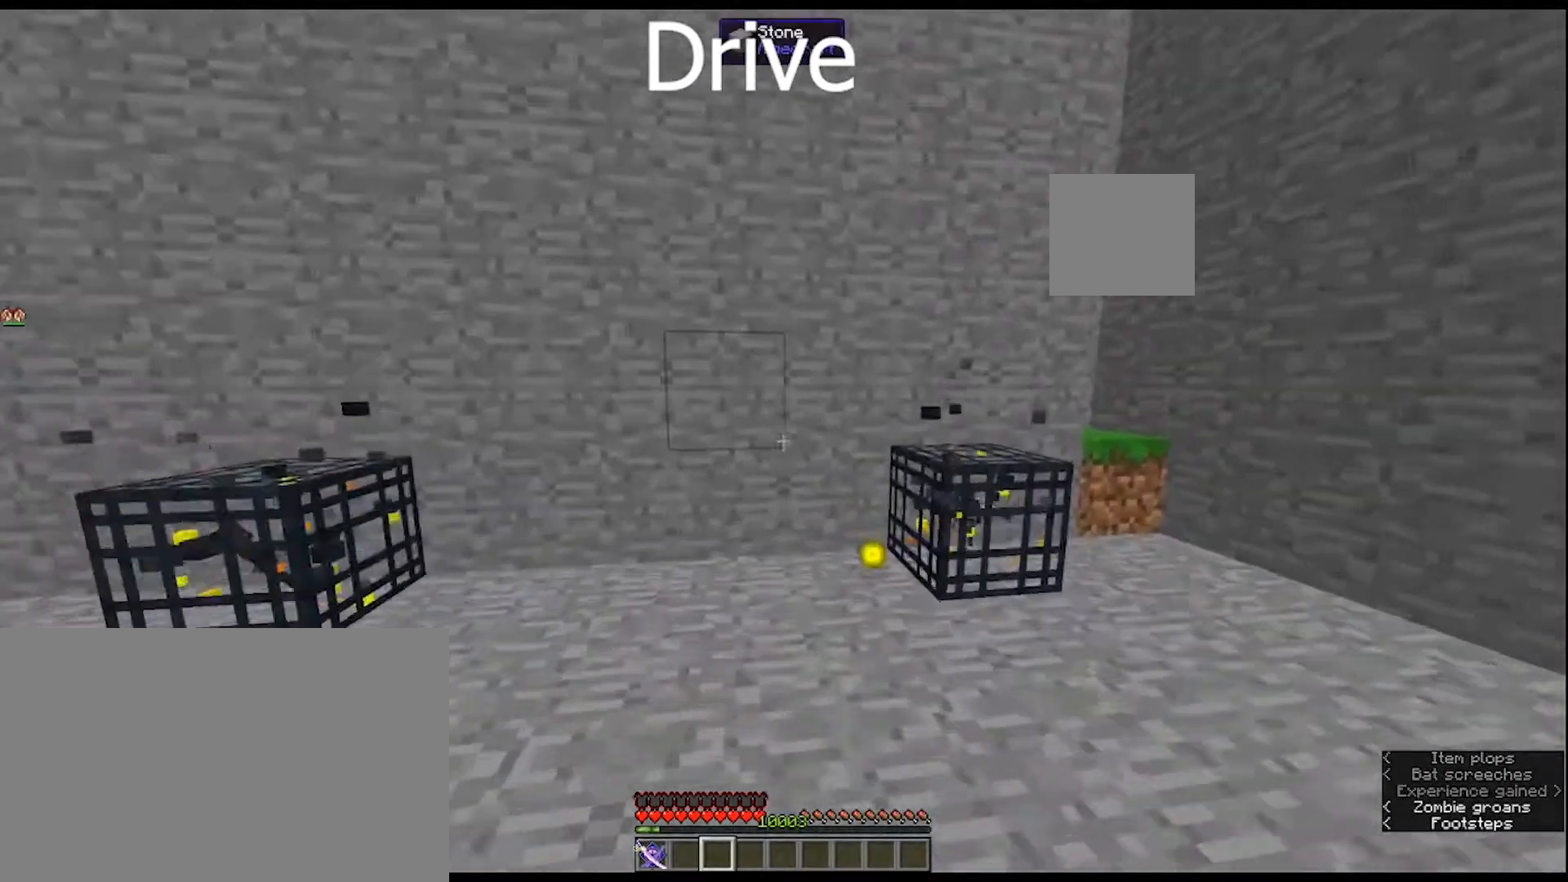
{"keys": ["s", "w"], "mouse": [], "mouse_move": "still", "events": [[400, "s", "down"], [433, "ctrl", "up"]]}
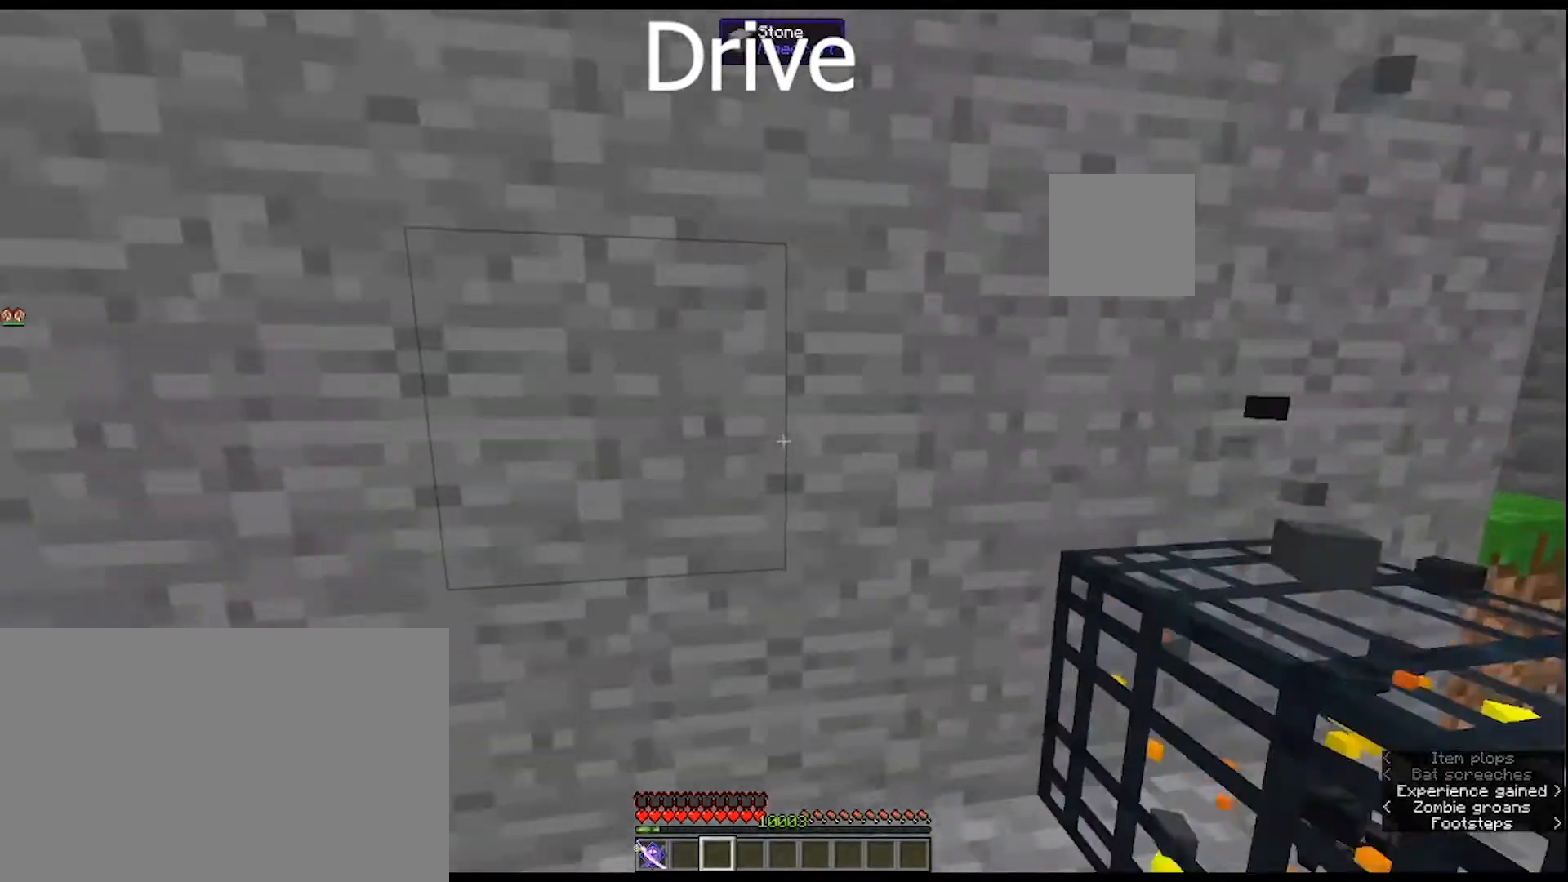
{"keys": ["s"], "mouse": [], "mouse_move": "still", "events": [[33, "w", "up"]]}
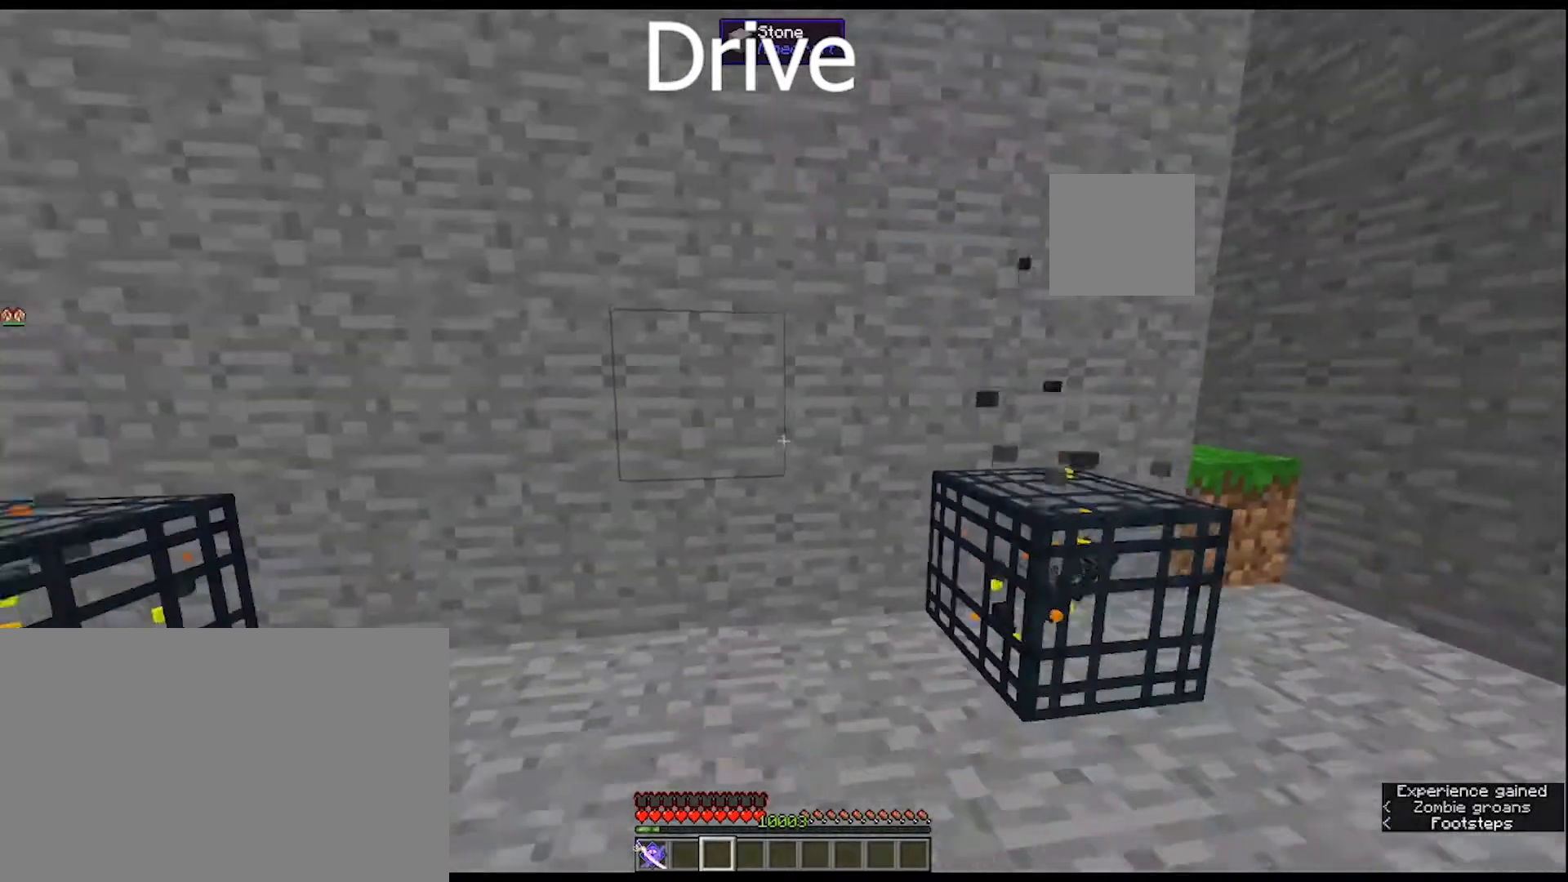
{"keys": ["s"], "mouse": [], "mouse_move": "still", "events": []}
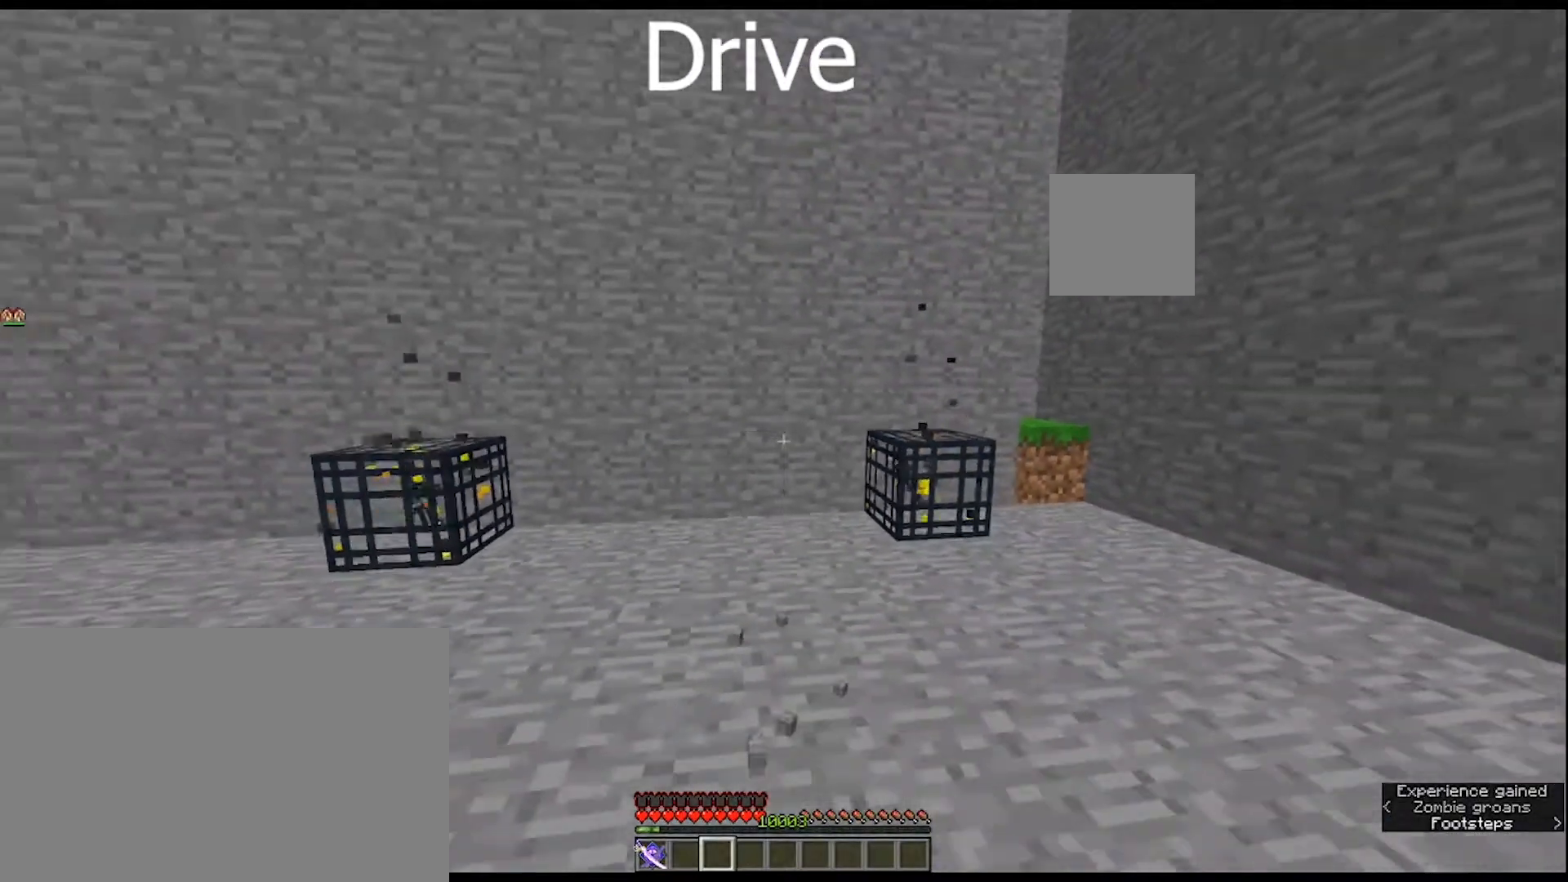
{"keys": ["a", "s"], "mouse": [], "mouse_move": "still", "events": [[433, "a", "down"]]}
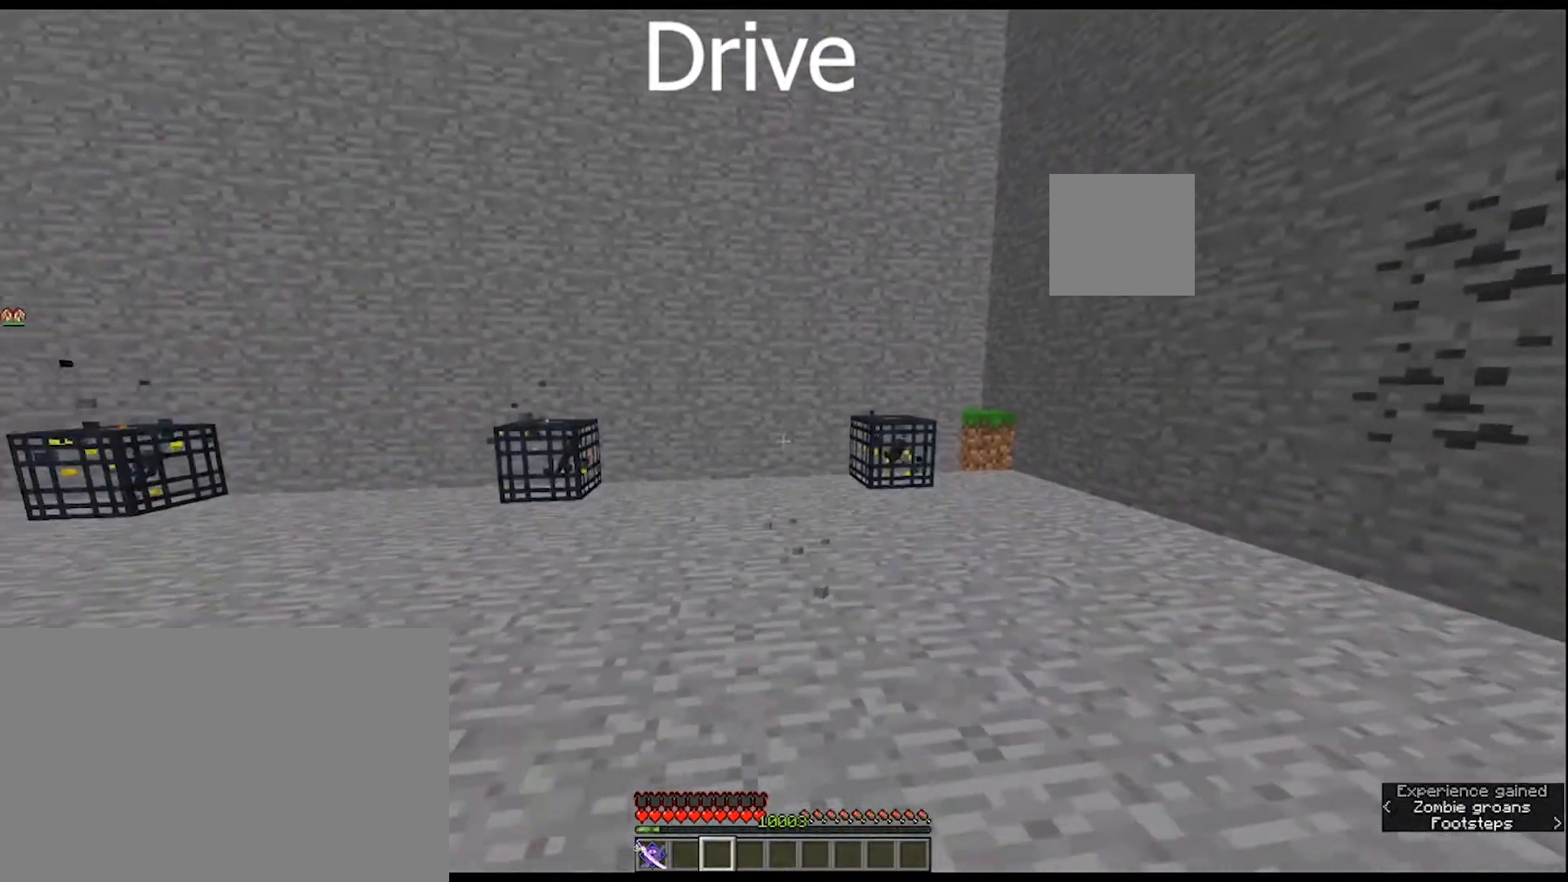
{"keys": ["a"], "mouse": [], "mouse_move": "still", "events": [[33, "s", "up"]]}
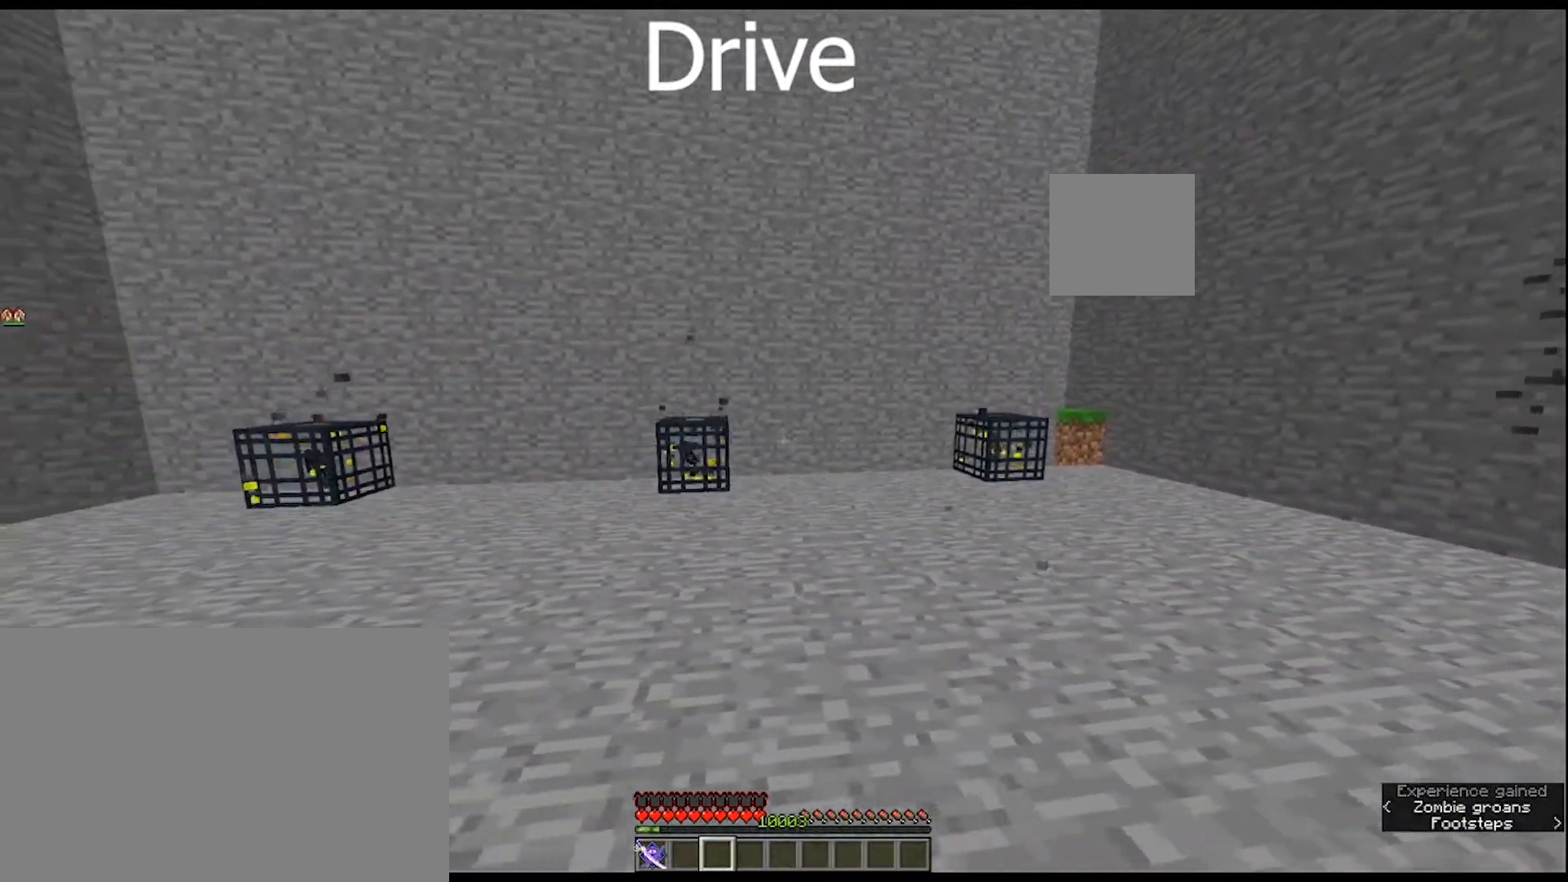
{"keys": [], "mouse": [], "mouse_move": "still", "events": [[100, "a", "up"], [300, "s", "down"], [467, "s", "up"]]}
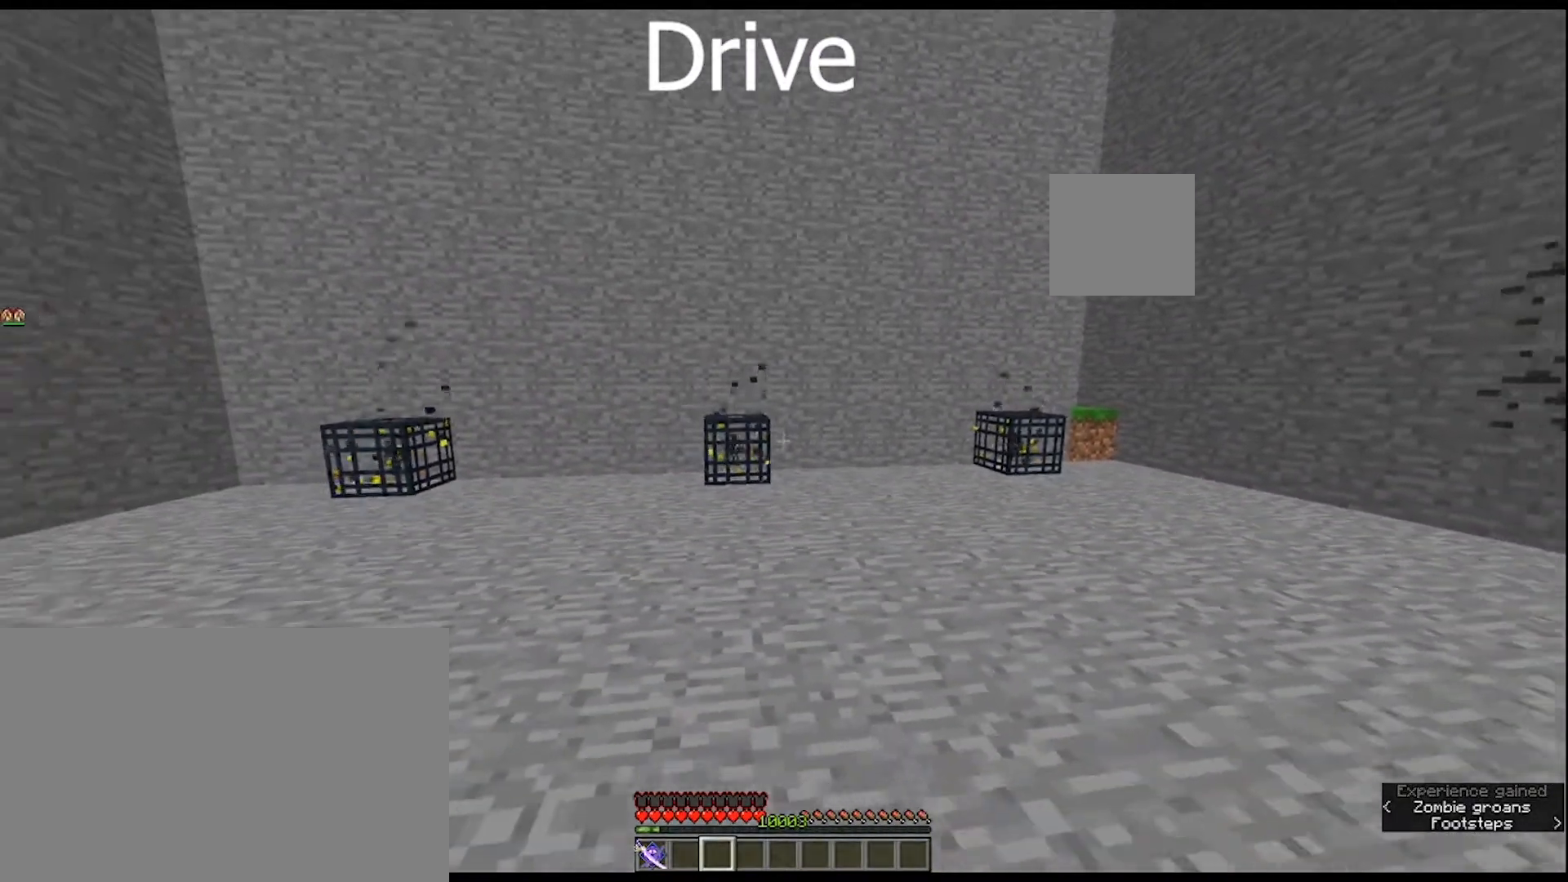
{"keys": [], "mouse": [], "mouse_move": "still", "events": []}
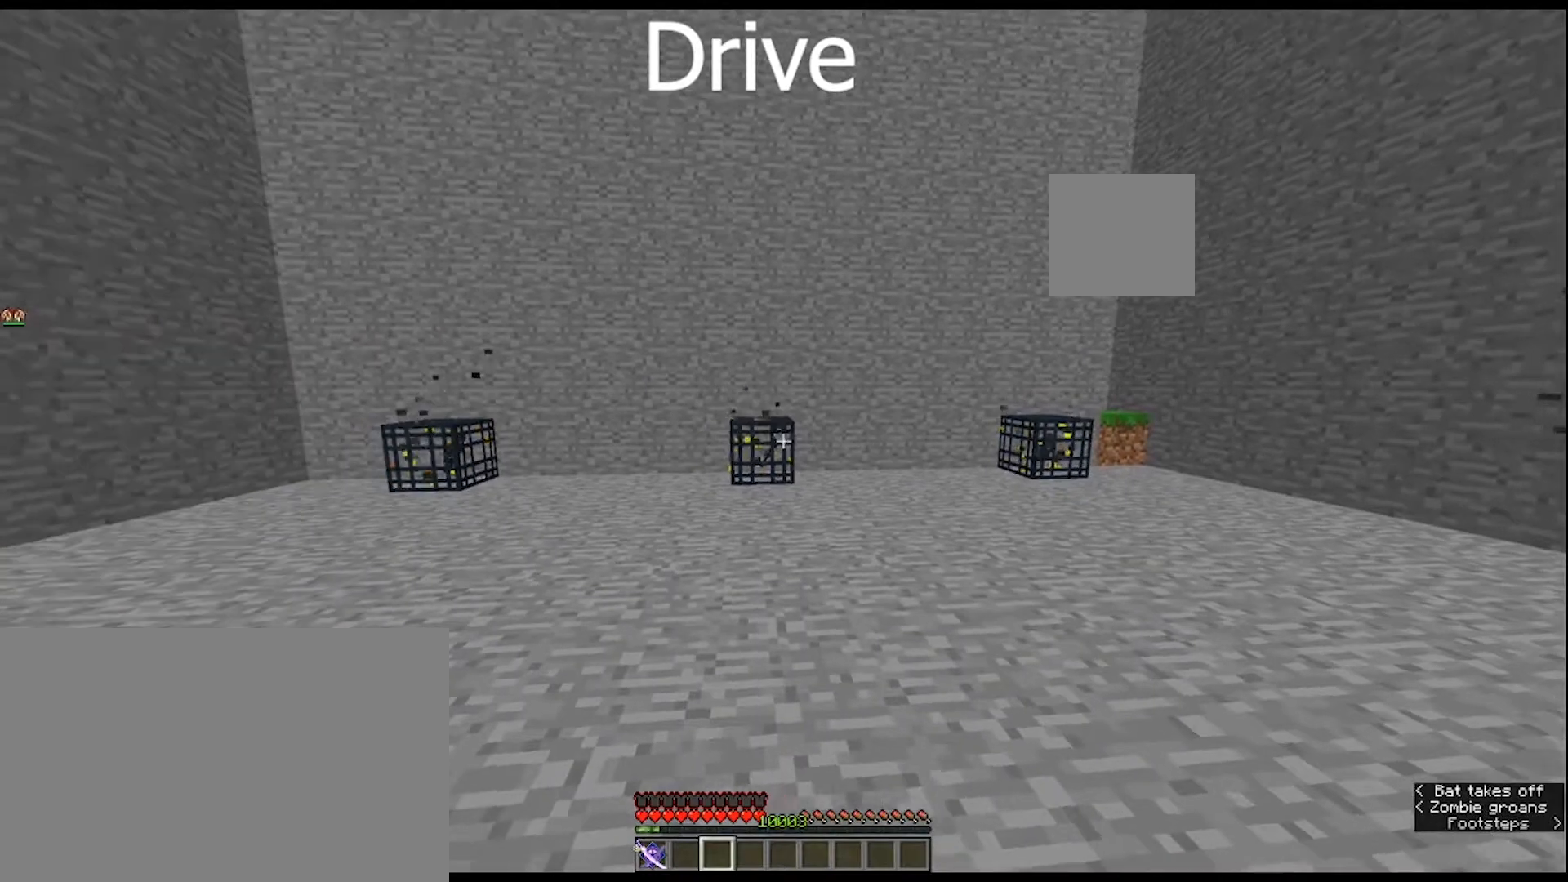
{"keys": [], "mouse": [], "mouse_move": "still", "events": [[100, "space", "down"], [467, "space", "up"]]}
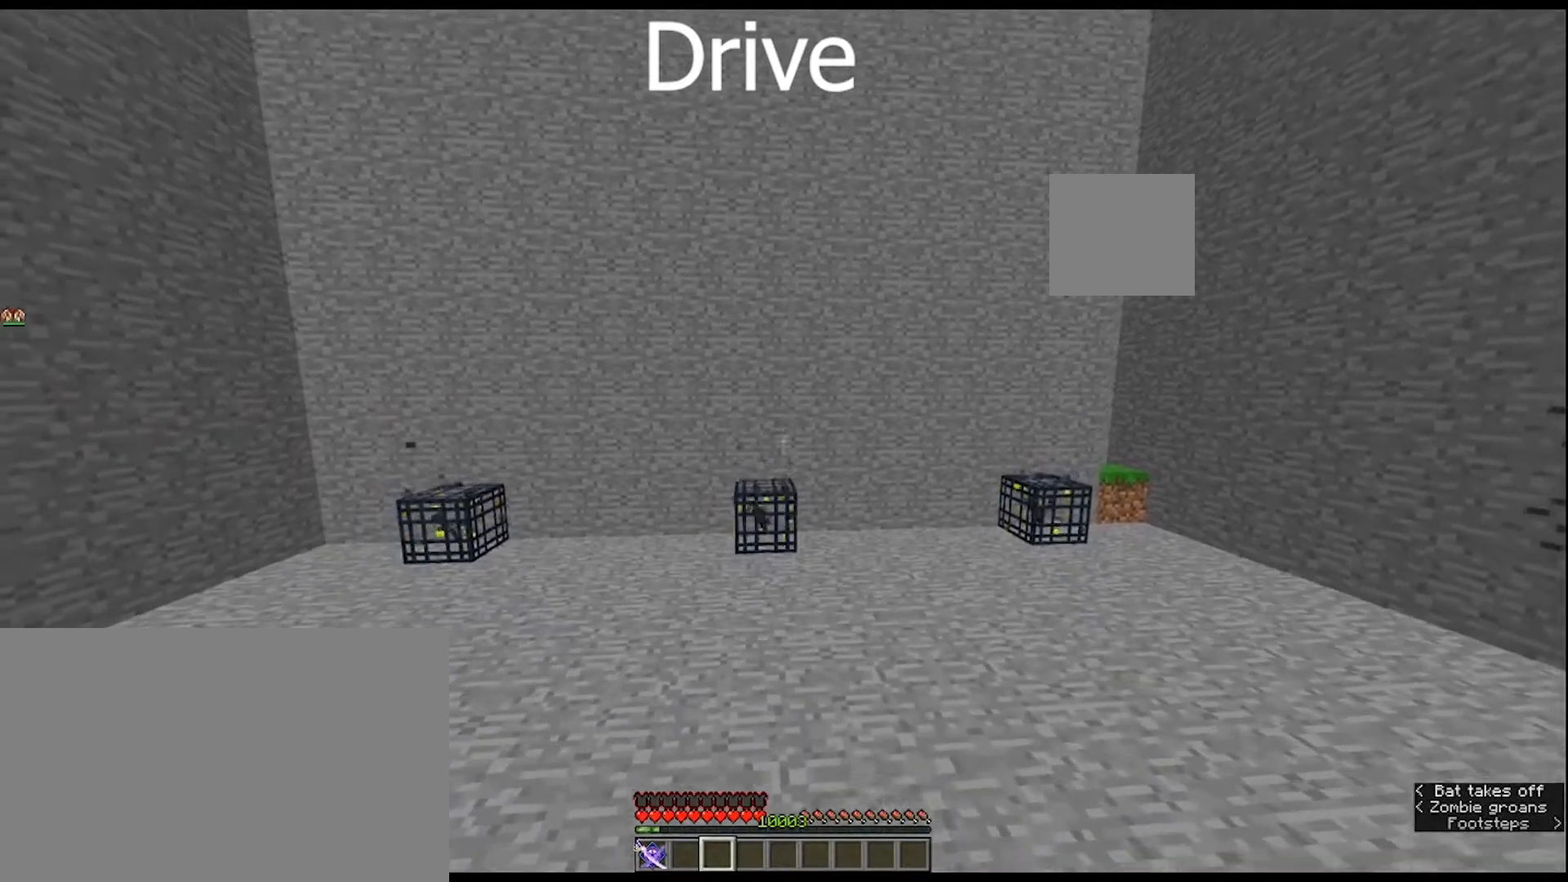
{"keys": ["space"], "mouse": [], "mouse_move": "still", "events": [[400, "space", "down"]]}
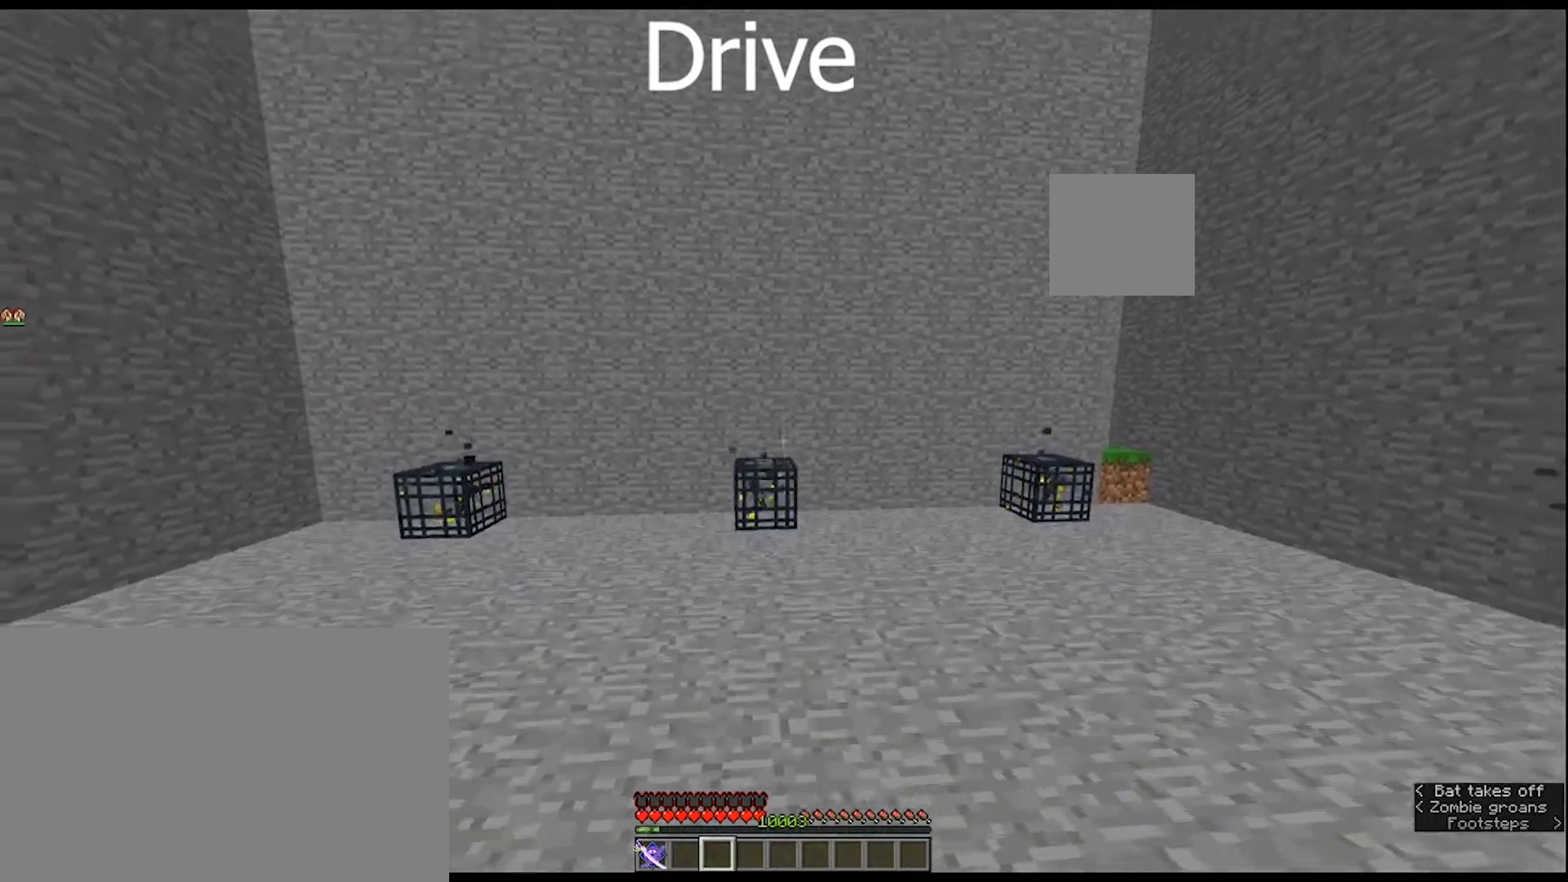
{"keys": [], "mouse": [], "mouse_move": "still", "events": [[300, "space", "up"]]}
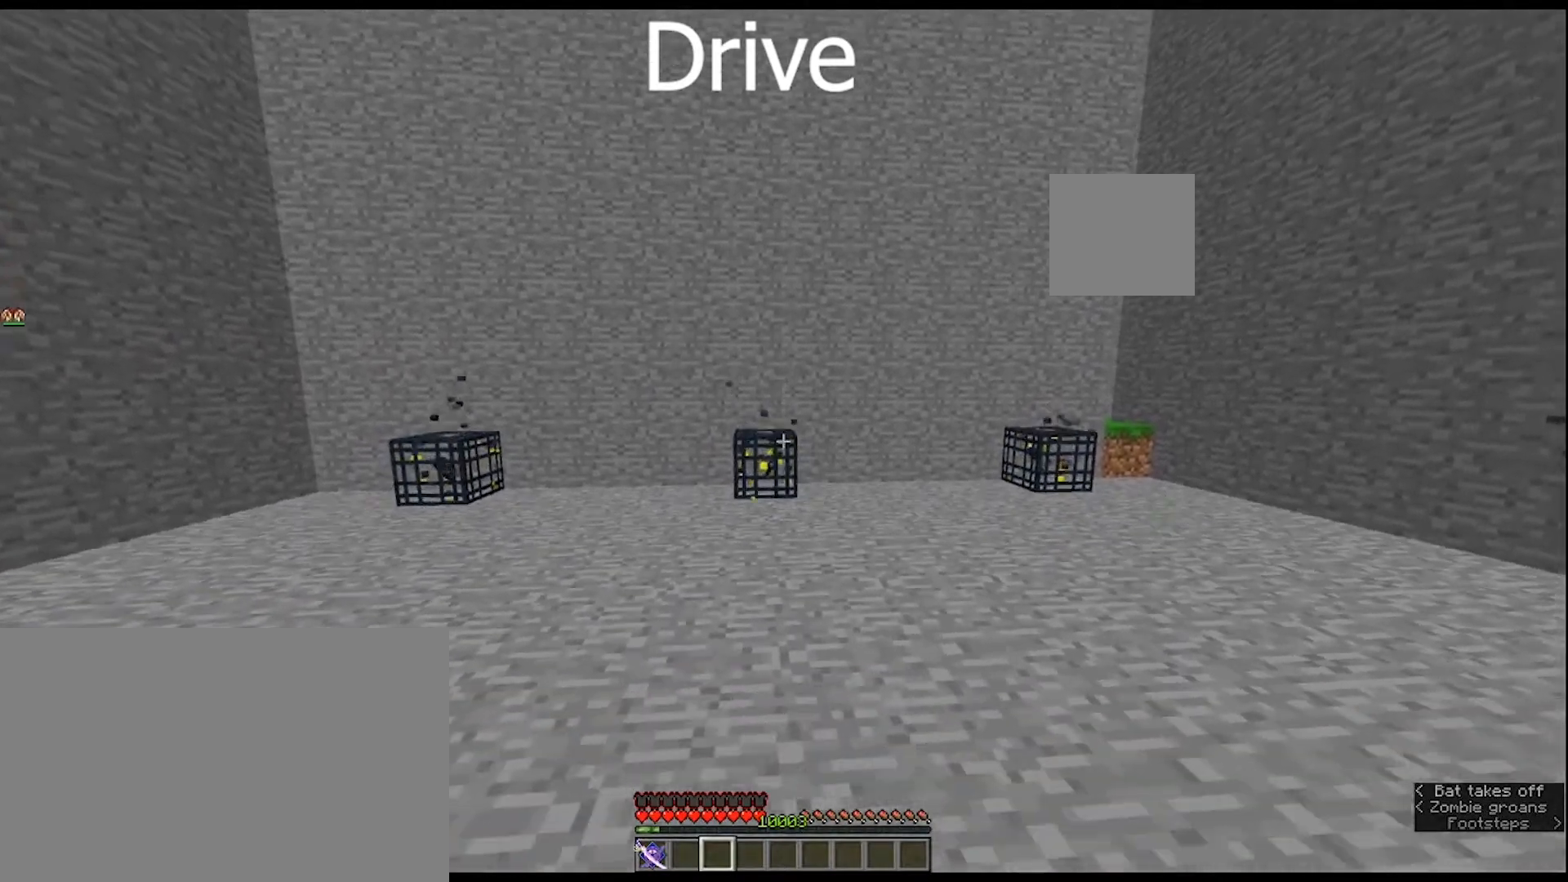
{"keys": ["space"], "mouse": [], "mouse_move": "down", "events": [[200, "space", "down"]]}
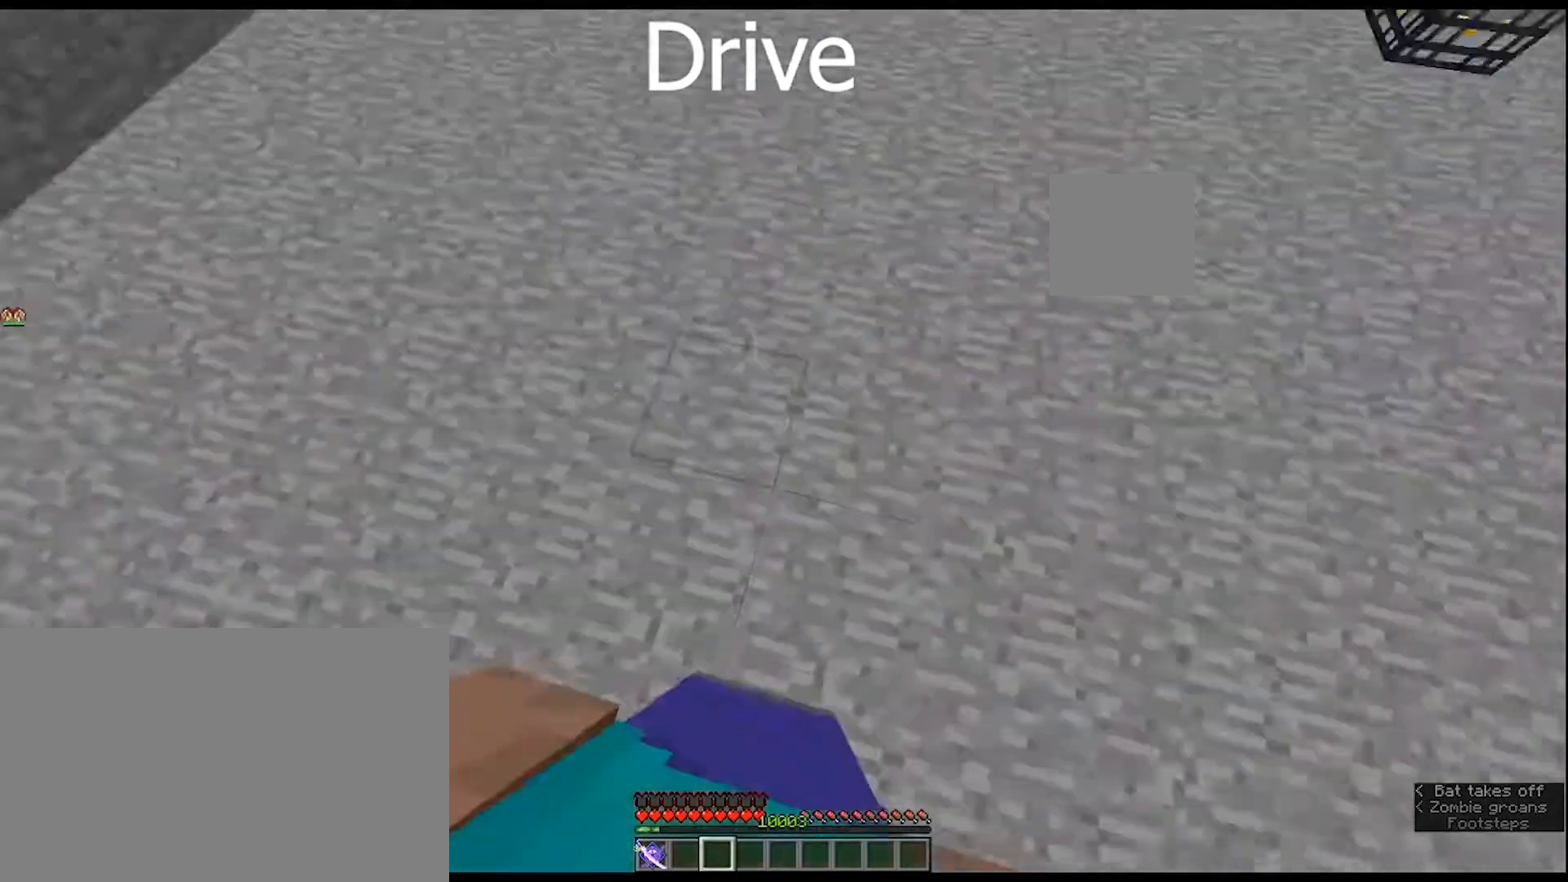
{"keys": ["space"], "mouse": [], "mouse_move": "still", "events": [[67, "space", "up"], [400, "space", "down"]]}
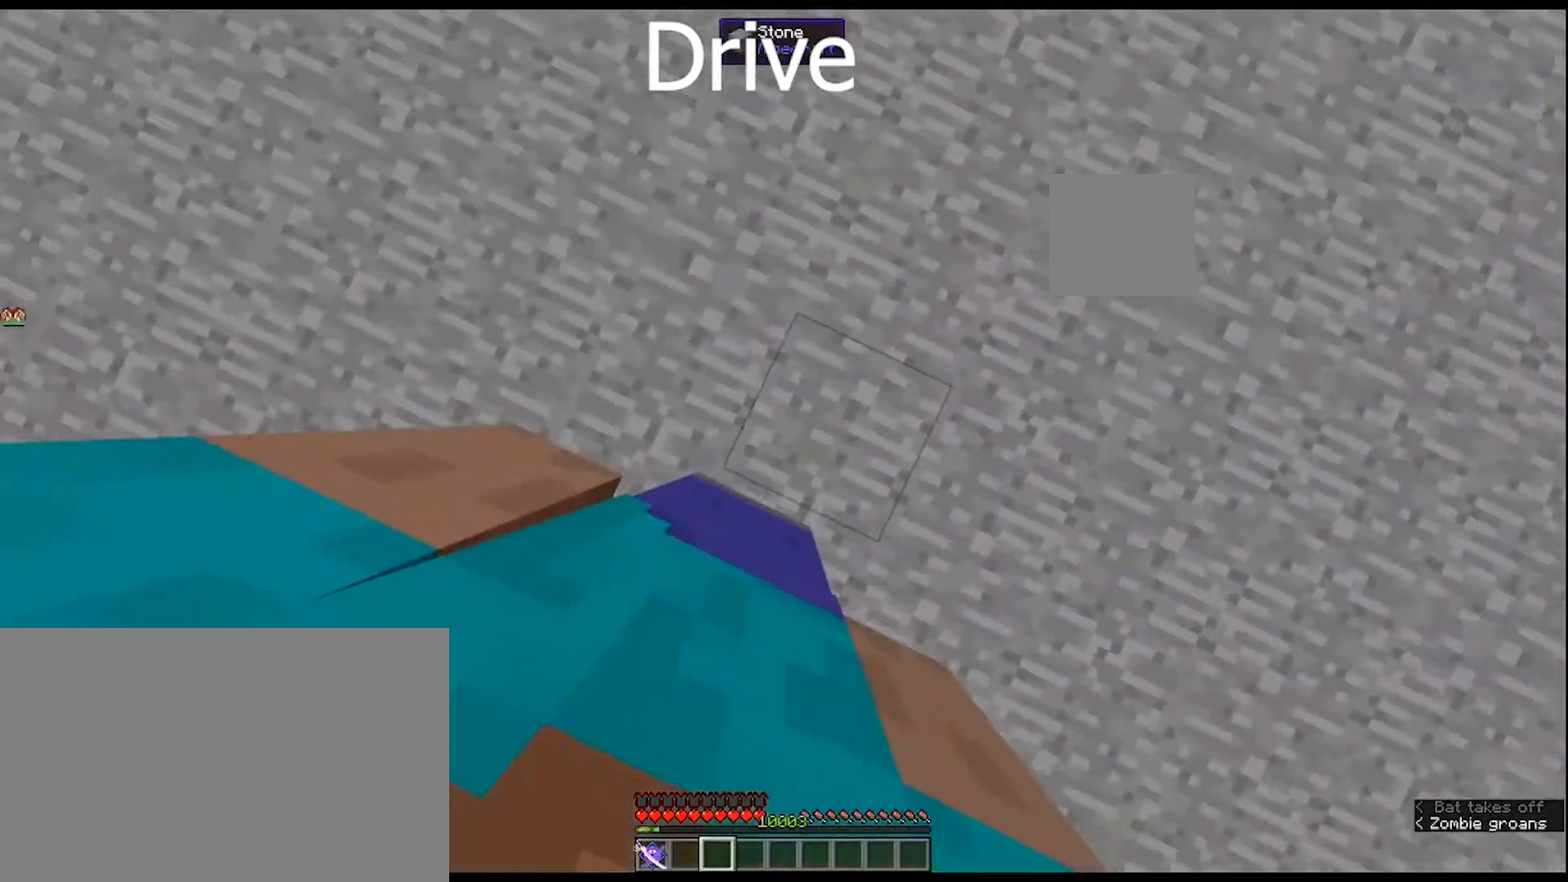
{"keys": ["space"], "mouse": [], "mouse_move": "still", "events": [[67, "space", "up"], [233, "space", "down"], [300, "space", "up"], [400, "space", "down"]]}
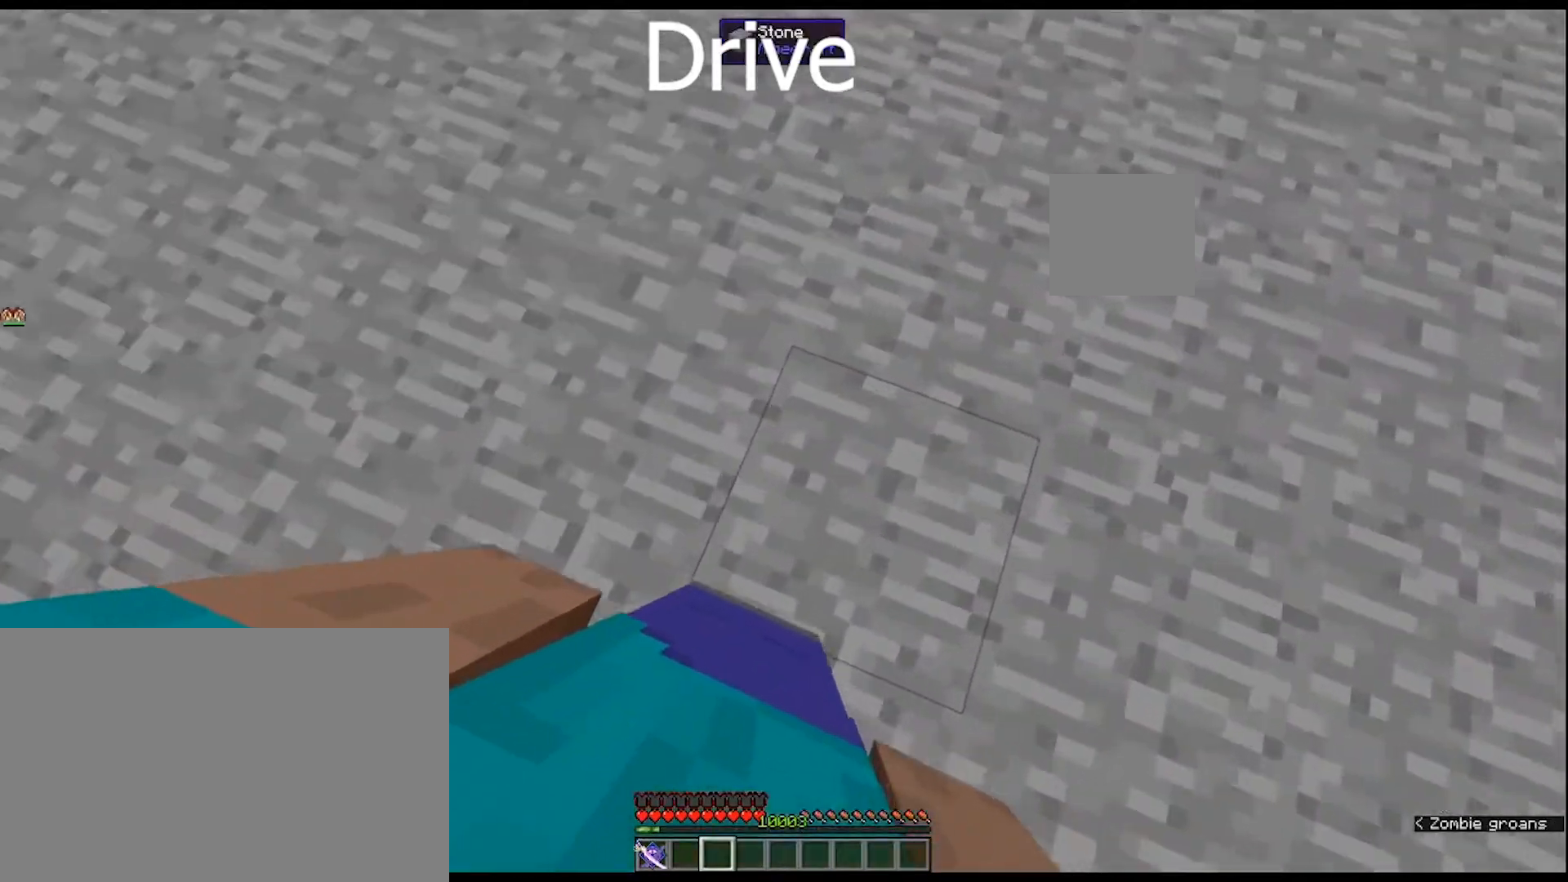
{"keys": ["space"], "mouse": [], "mouse_move": "down", "events": [[100, "space", "up"], [133, "space", "down"], [267, "space", "up"], [333, "space", "down"], [467, "space", "up"], [500, "space", "down"]]}
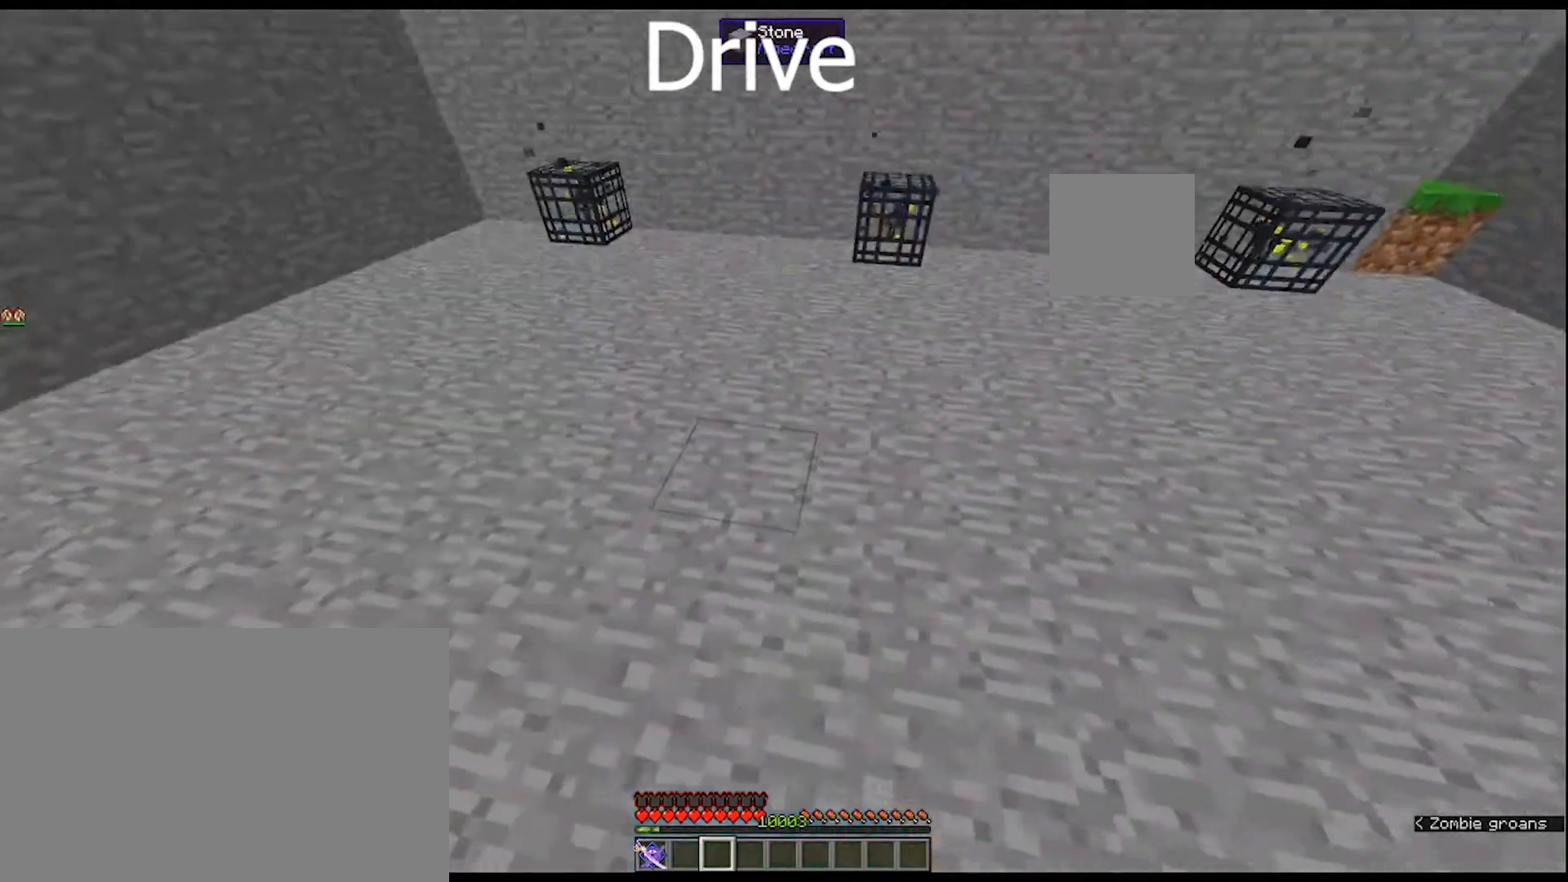
{"keys": [], "mouse": [], "mouse_move": "still", "events": [[100, "space", "up"], [333, "space", "down"], [467, "space", "up"]]}
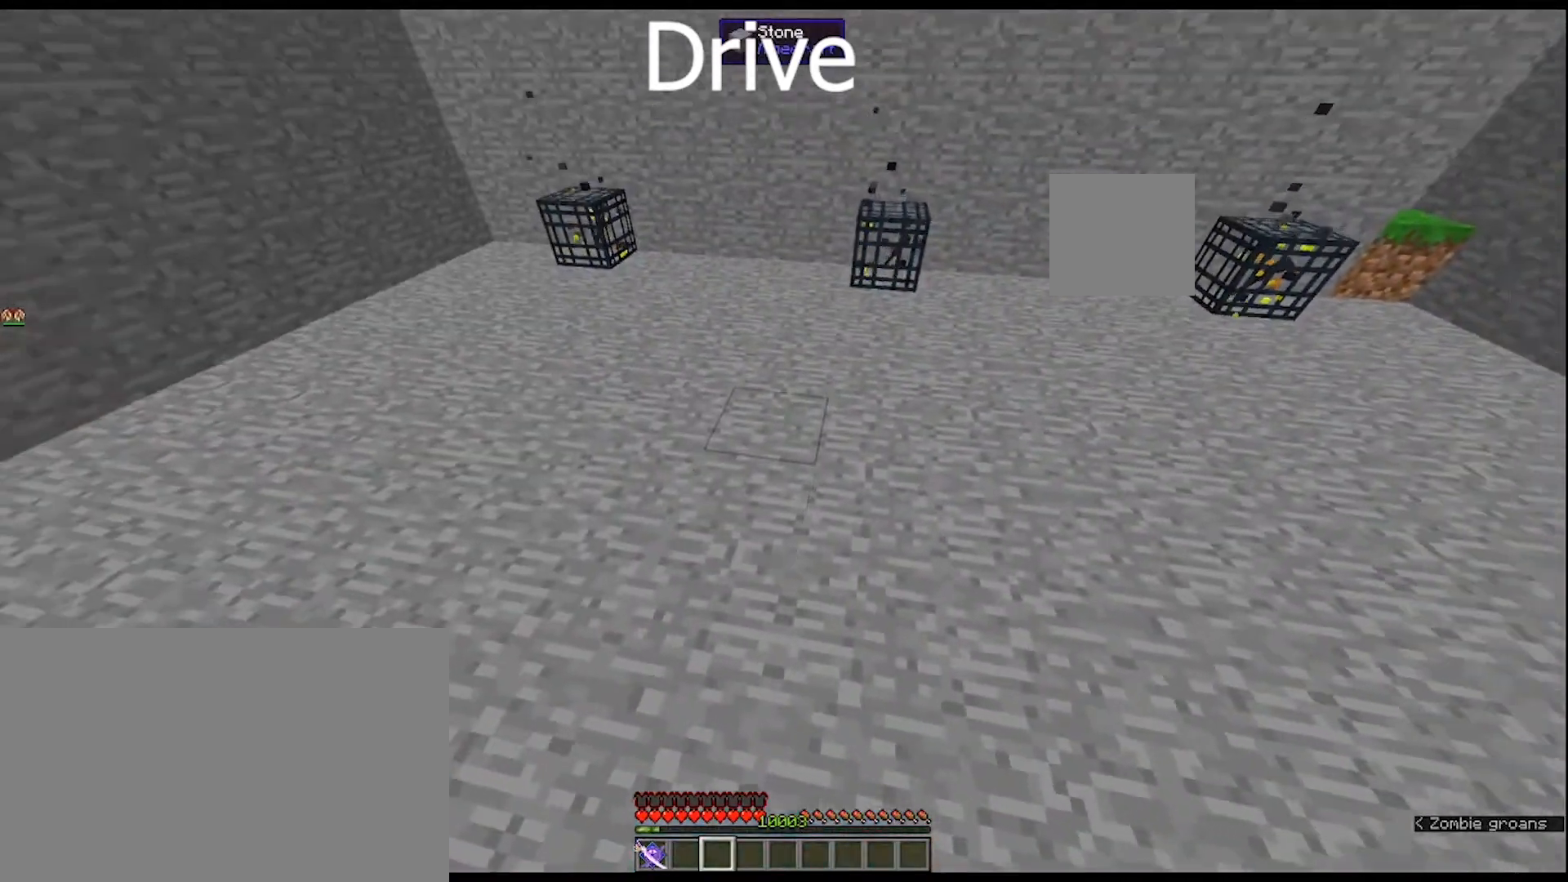
{"keys": ["space"], "mouse": [], "mouse_move": "still", "events": [[33, "space", "down"], [167, "space", "up"], [300, "space", "down"], [367, "space", "up"], [433, "space", "down"]]}